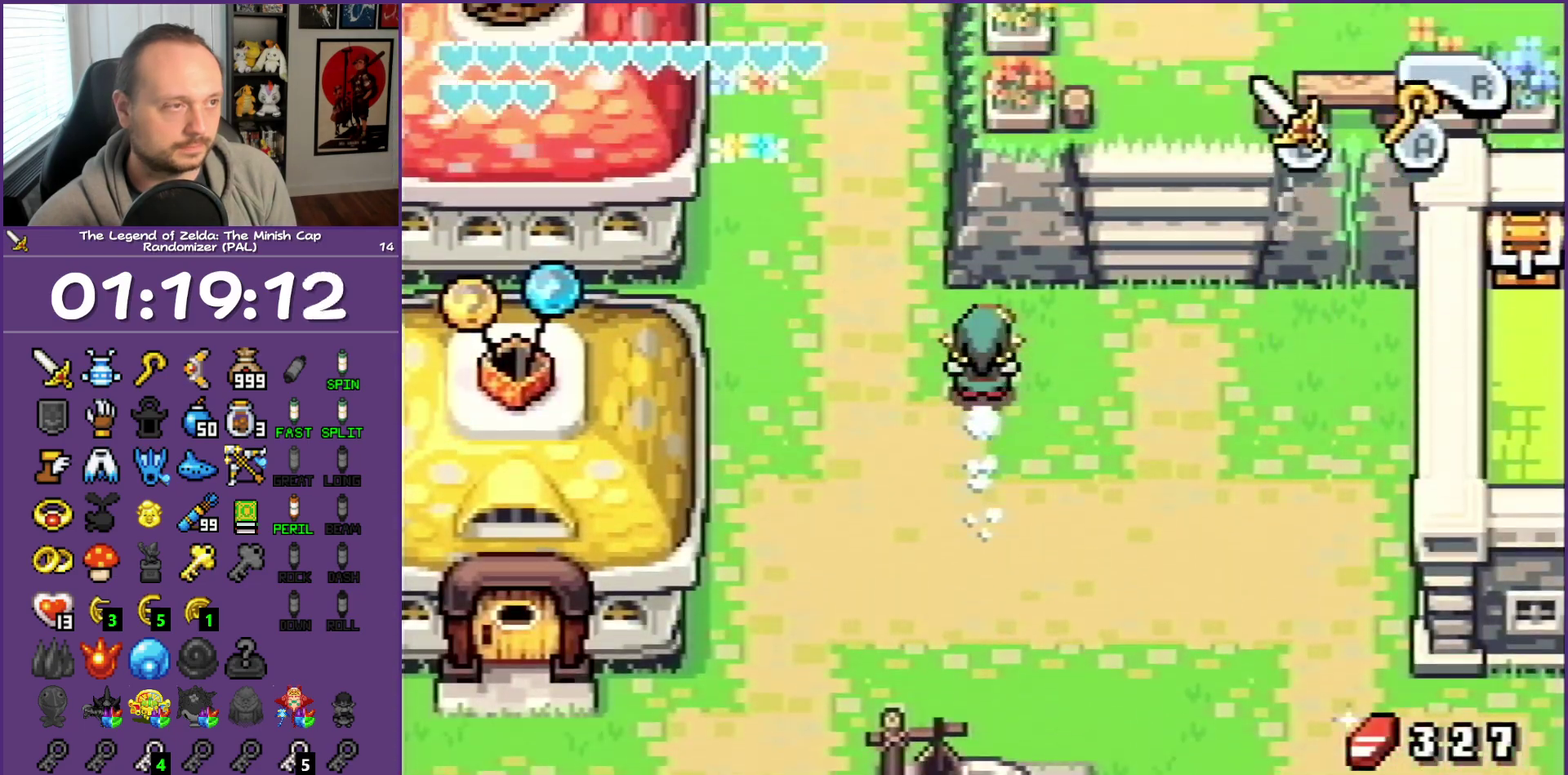
Gameplay with a controller (Nintendo layout); each line is a JSON object with the inputs held at the frame after it. "events" lists button and stick changes between this image and that frame as [ms after this image, input, new state], when the widget could be followed in between. Not read: L3 R3.
{"buttons": ["DPAD_RIGHT"], "events": [[167, "DPAD_LEFT", "up"], [217, "DPAD_RIGHT", "down"]]}
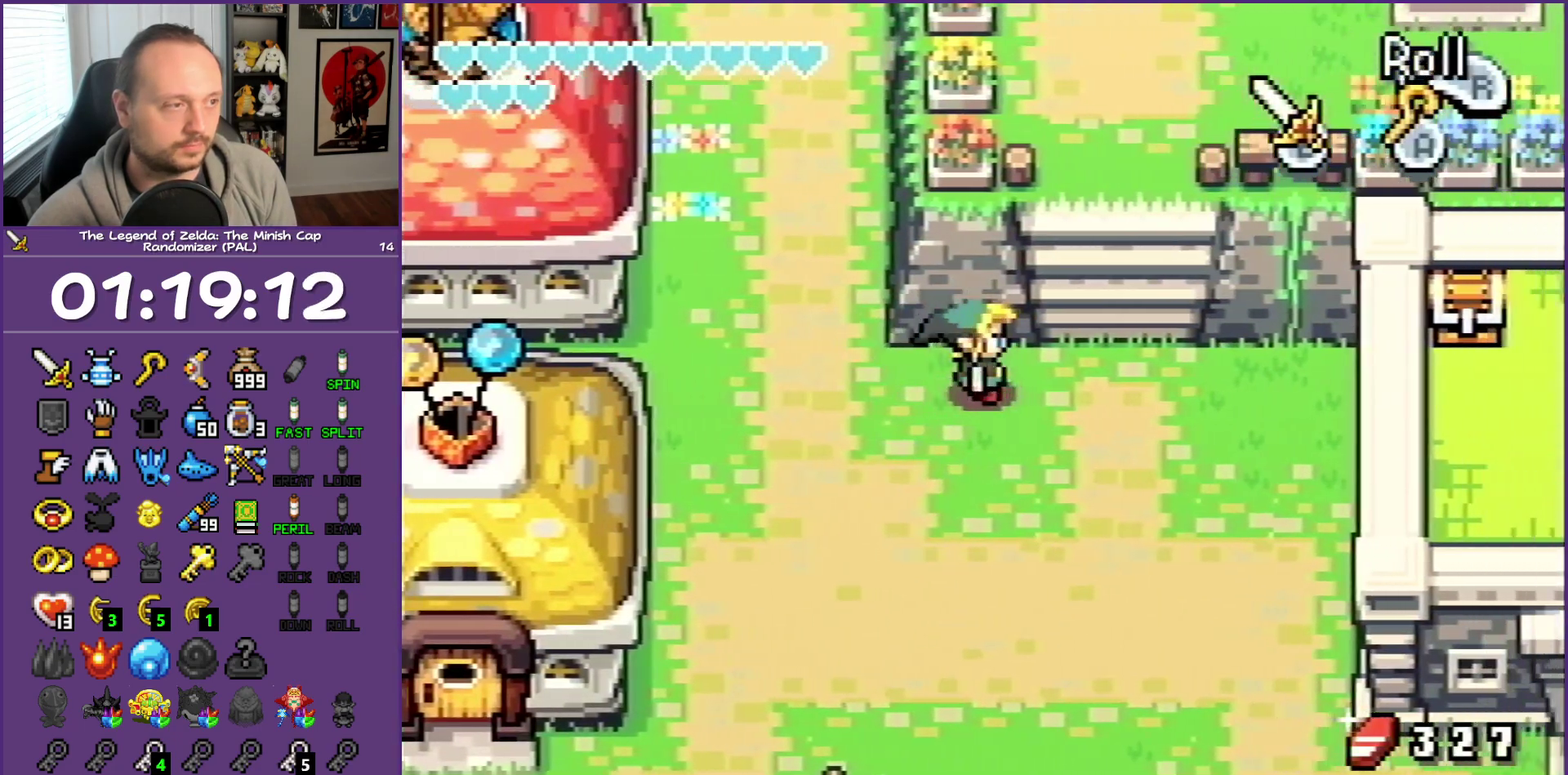
{"buttons": ["DPAD_UP"], "events": [[233, "DPAD_UP", "down"], [267, "DPAD_RIGHT", "up"], [267, "R1", "down"], [450, "R1", "up"]]}
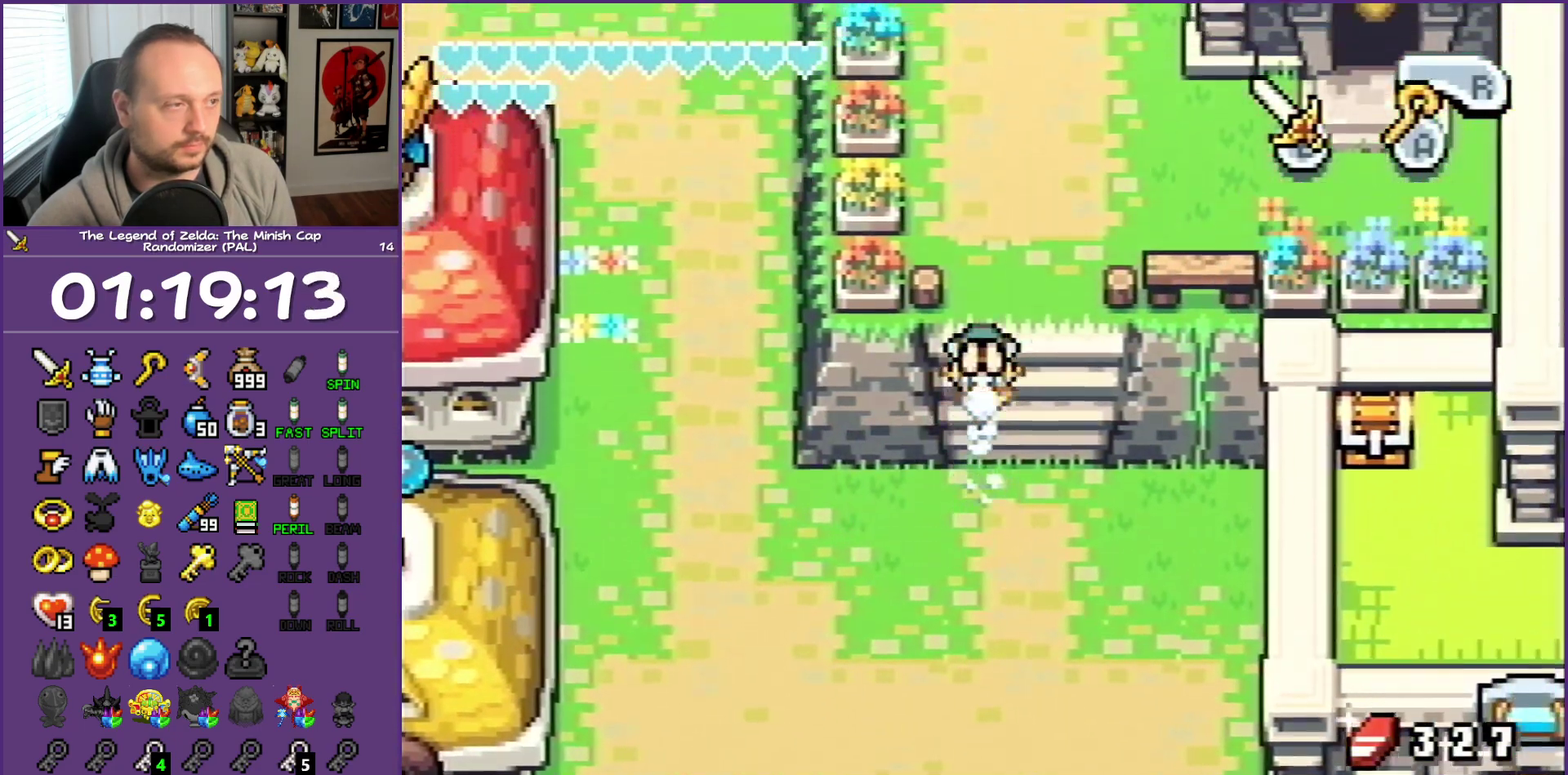
{"buttons": ["DPAD_UP"], "events": [[250, "R1", "down"], [383, "R1", "up"]]}
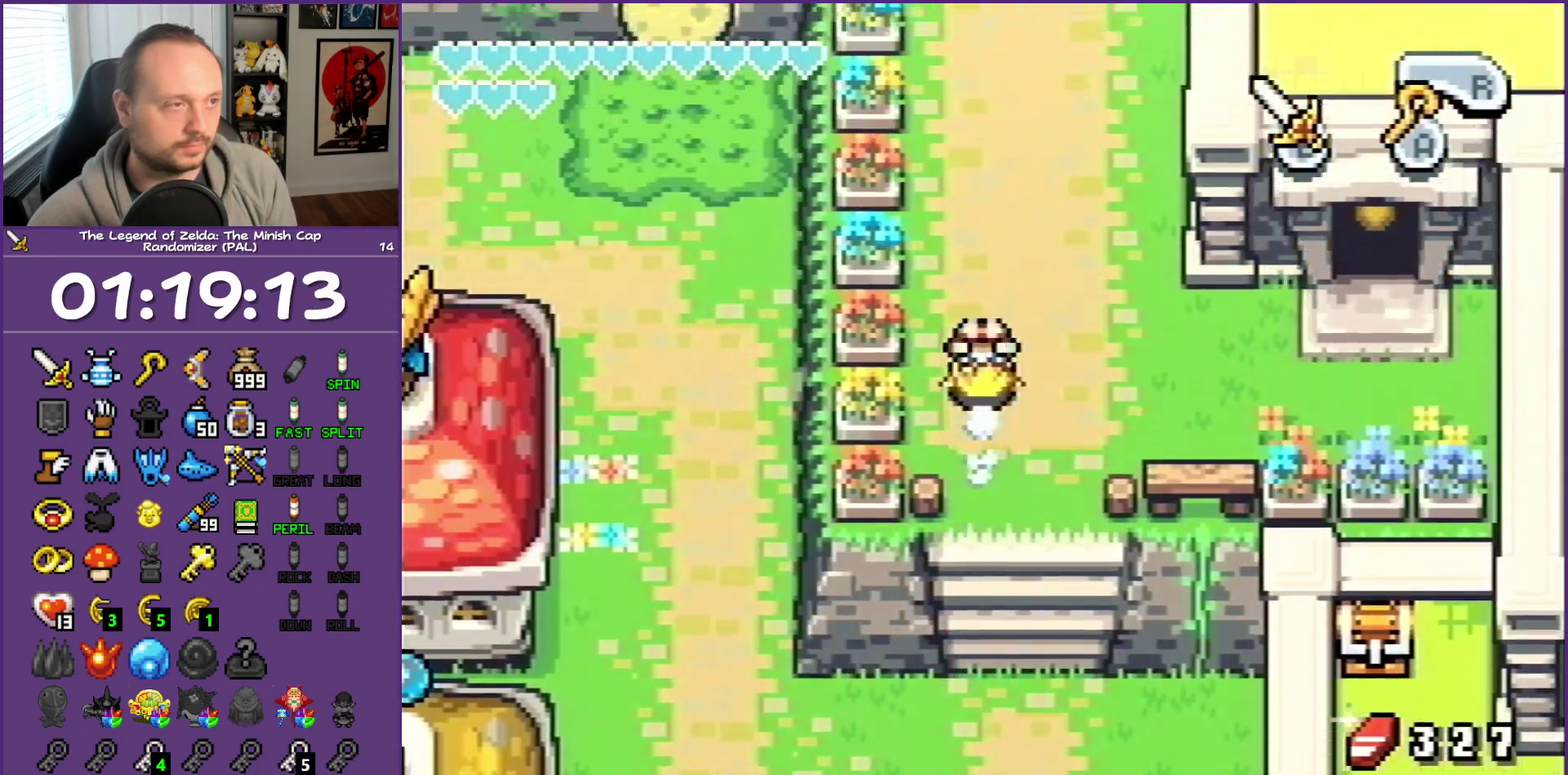
{"buttons": ["DPAD_UP"], "events": [[250, "R1", "down"], [383, "R1", "up"]]}
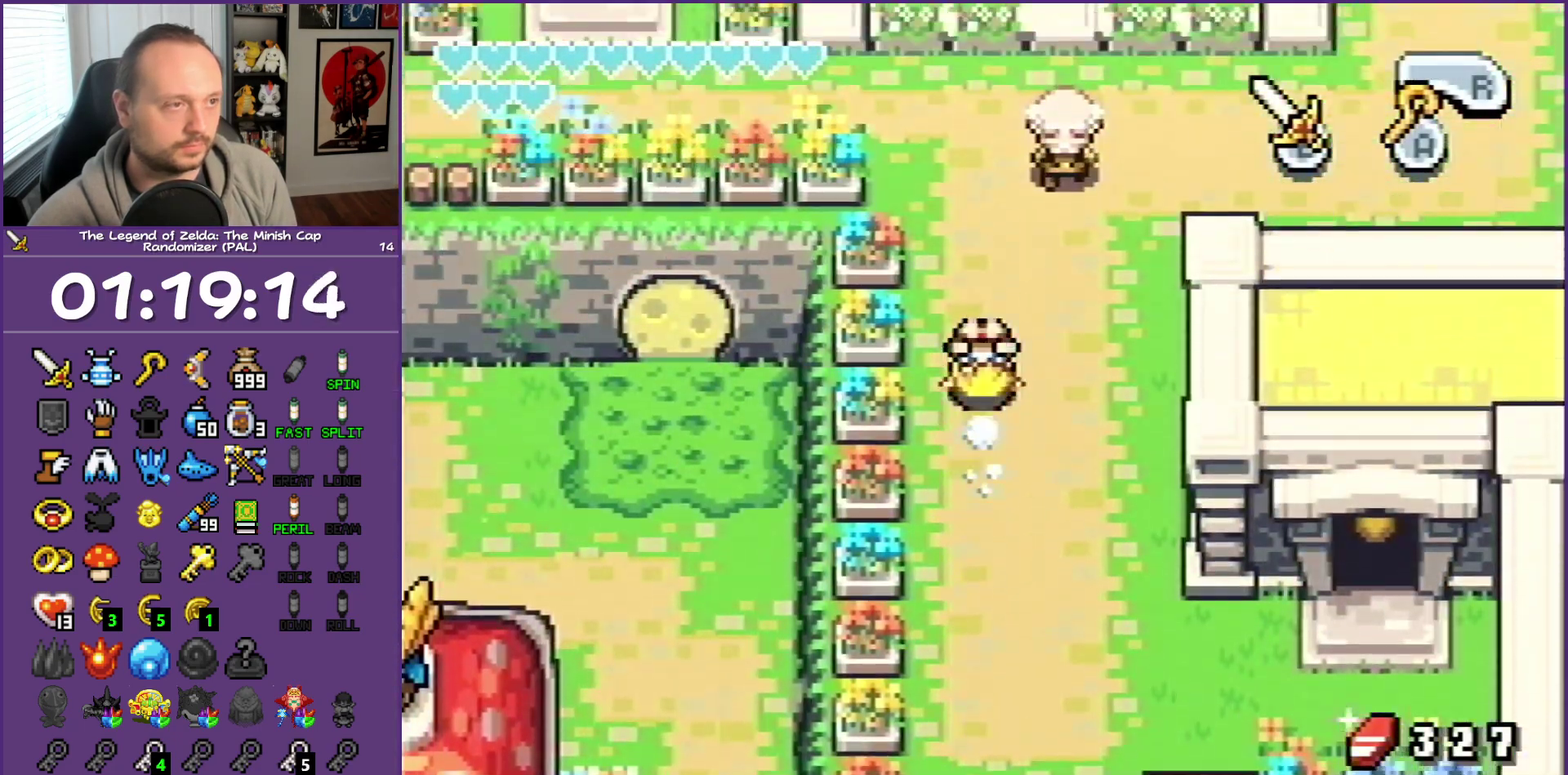
{"buttons": ["DPAD_UP", "DPAD_LEFT"], "events": [[67, "DPAD_LEFT", "down"]]}
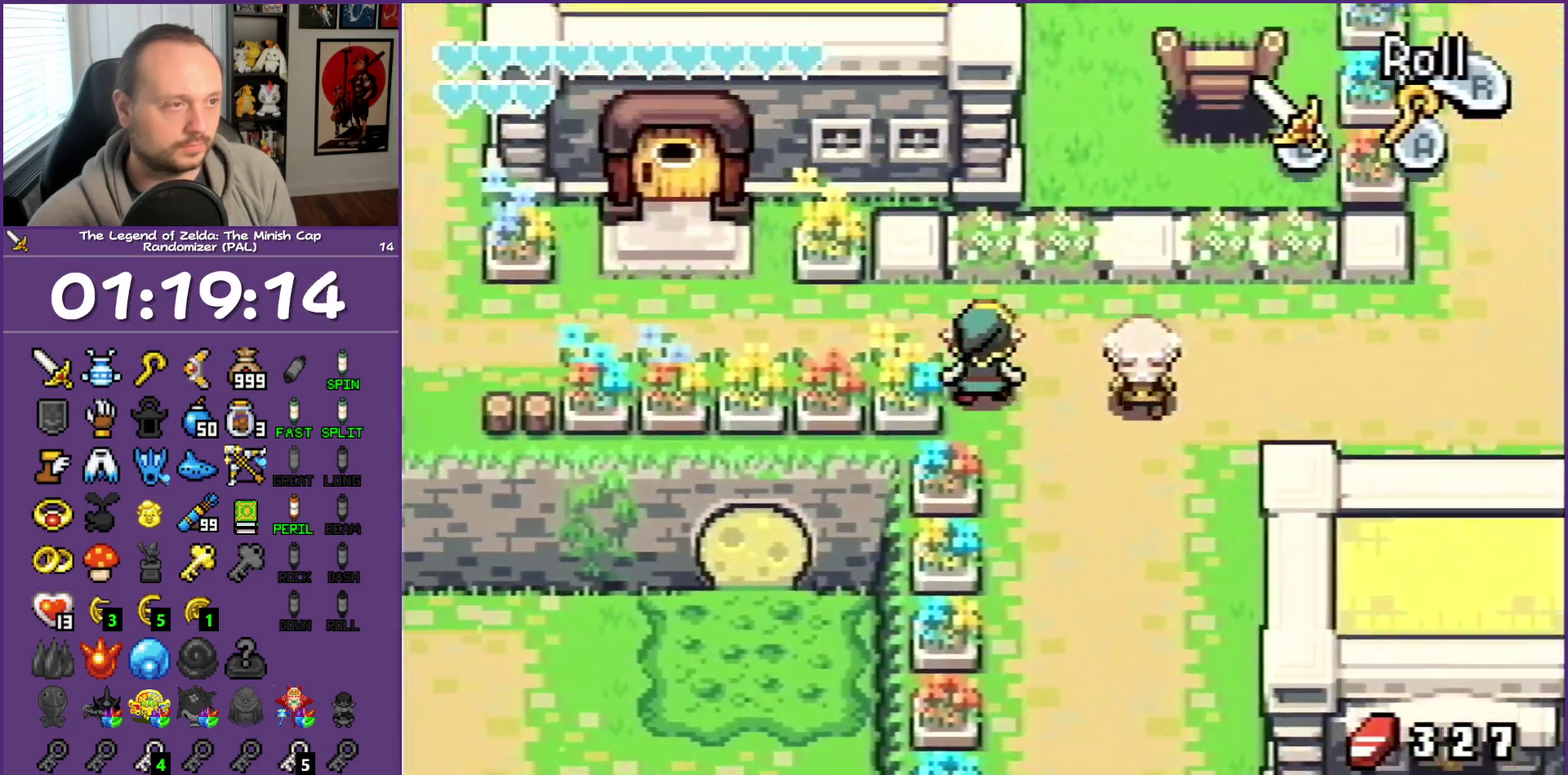
{"buttons": ["DPAD_LEFT"], "events": [[100, "DPAD_UP", "up"]]}
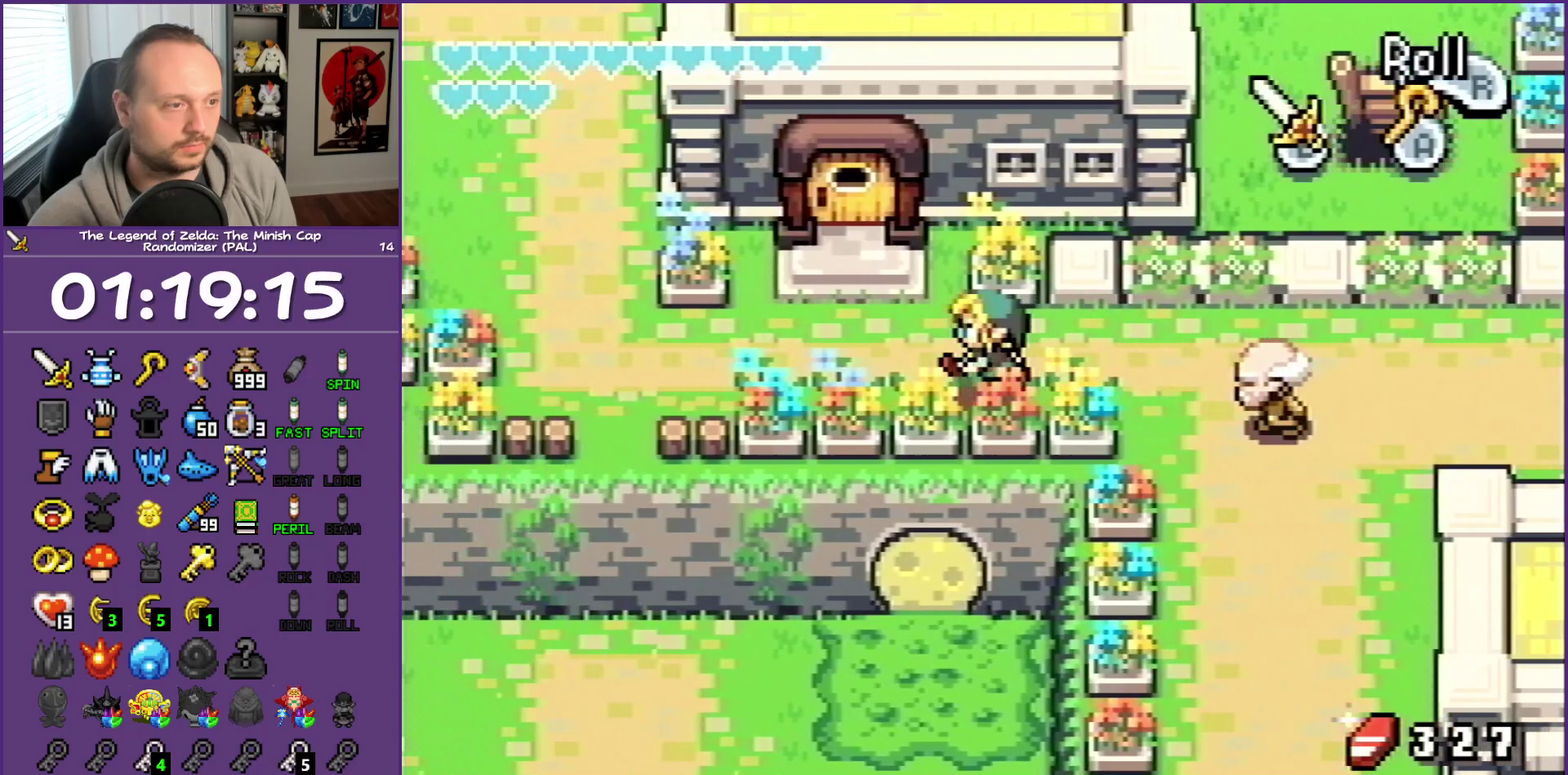
{"buttons": ["DPAD_UP"], "events": [[117, "DPAD_UP", "down"], [400, "DPAD_LEFT", "up"]]}
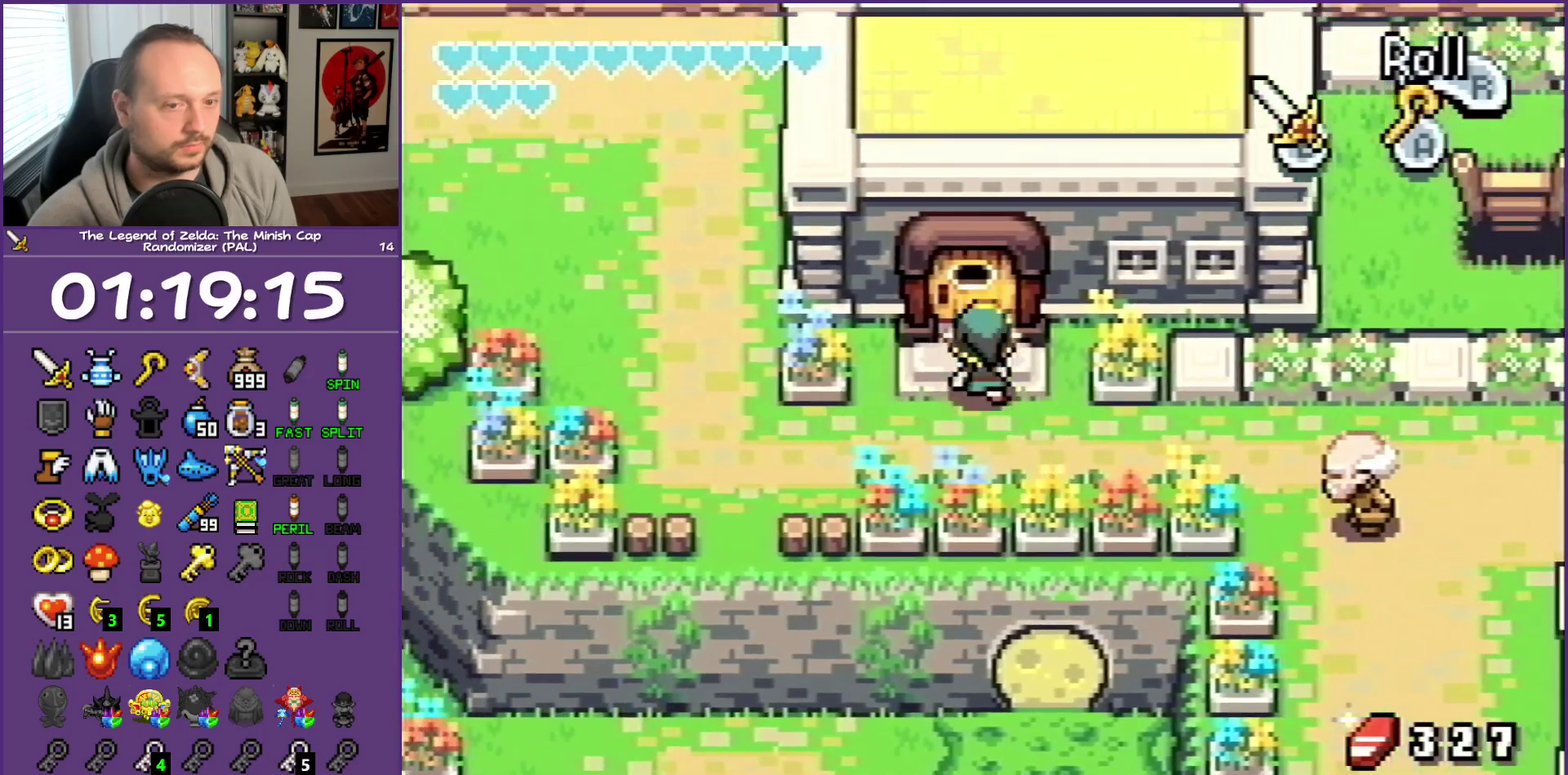
{"buttons": ["DPAD_UP"], "events": []}
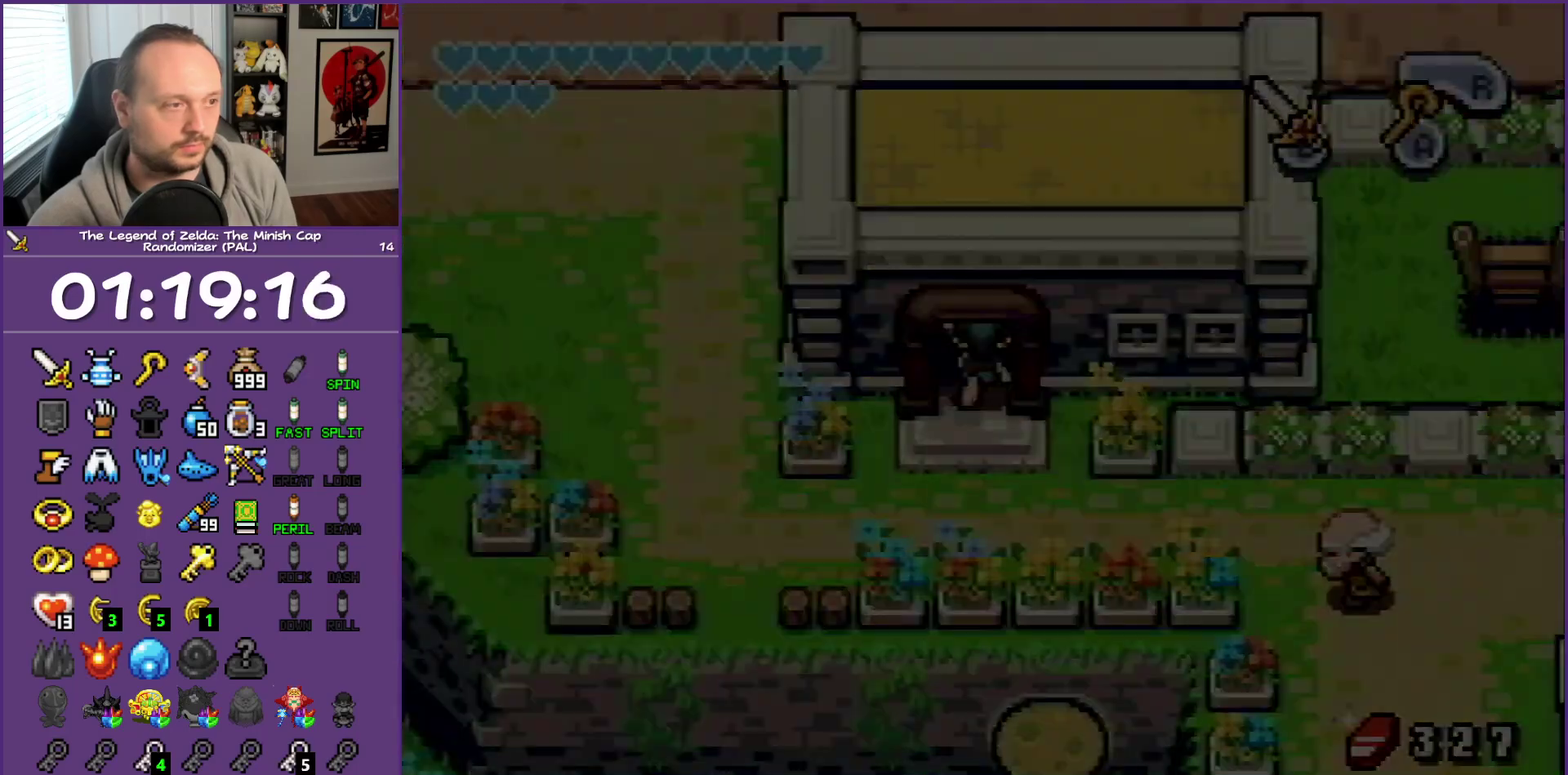
{"buttons": ["DPAD_UP", "DPAD_RIGHT"], "events": [[183, "DPAD_RIGHT", "down"]]}
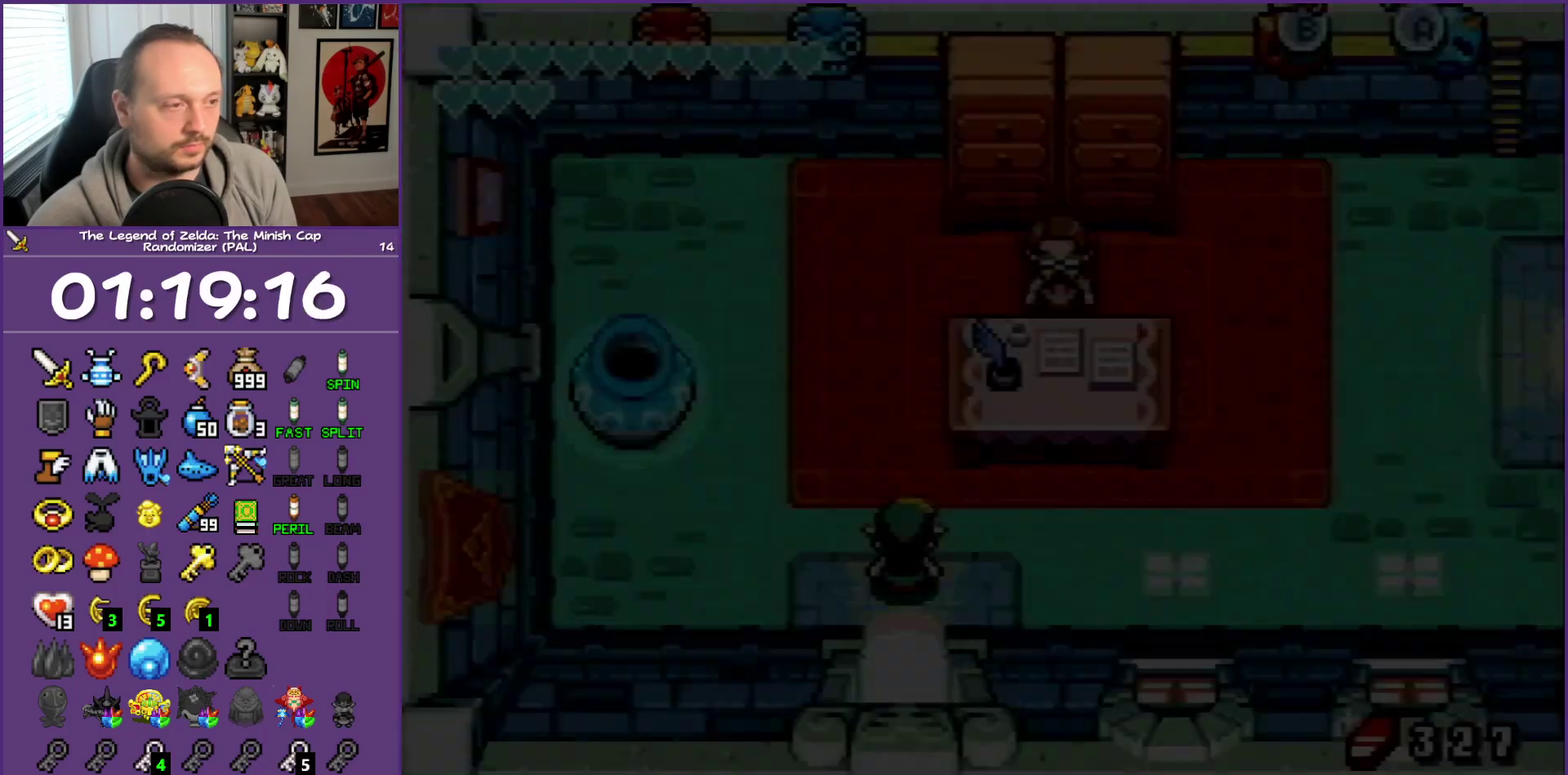
{"buttons": ["DPAD_RIGHT"], "events": [[300, "DPAD_UP", "up"], [367, "R1", "down"], [500, "R1", "up"]]}
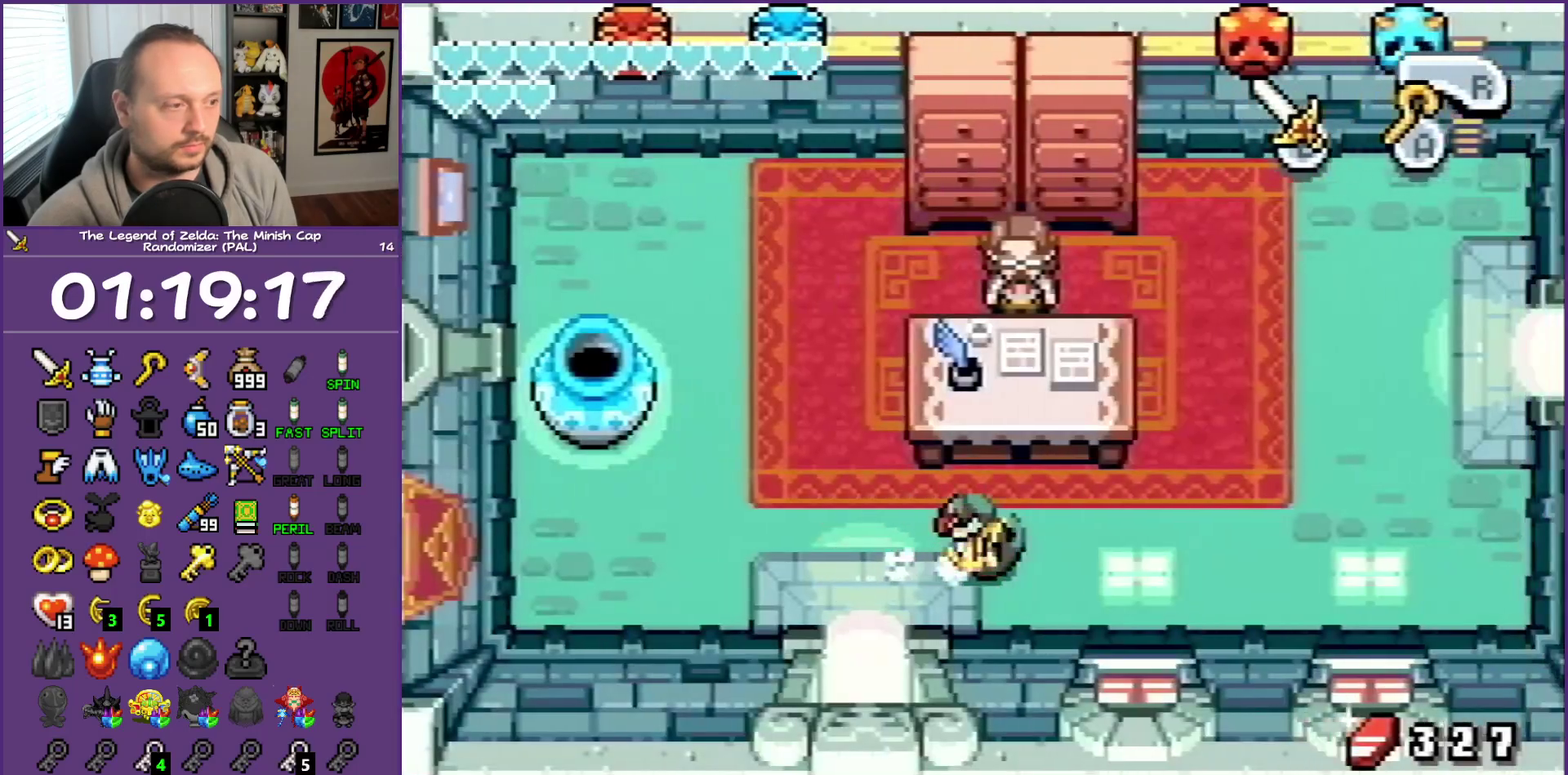
{"buttons": ["DPAD_UP", "DPAD_RIGHT"], "events": [[133, "DPAD_UP", "down"]]}
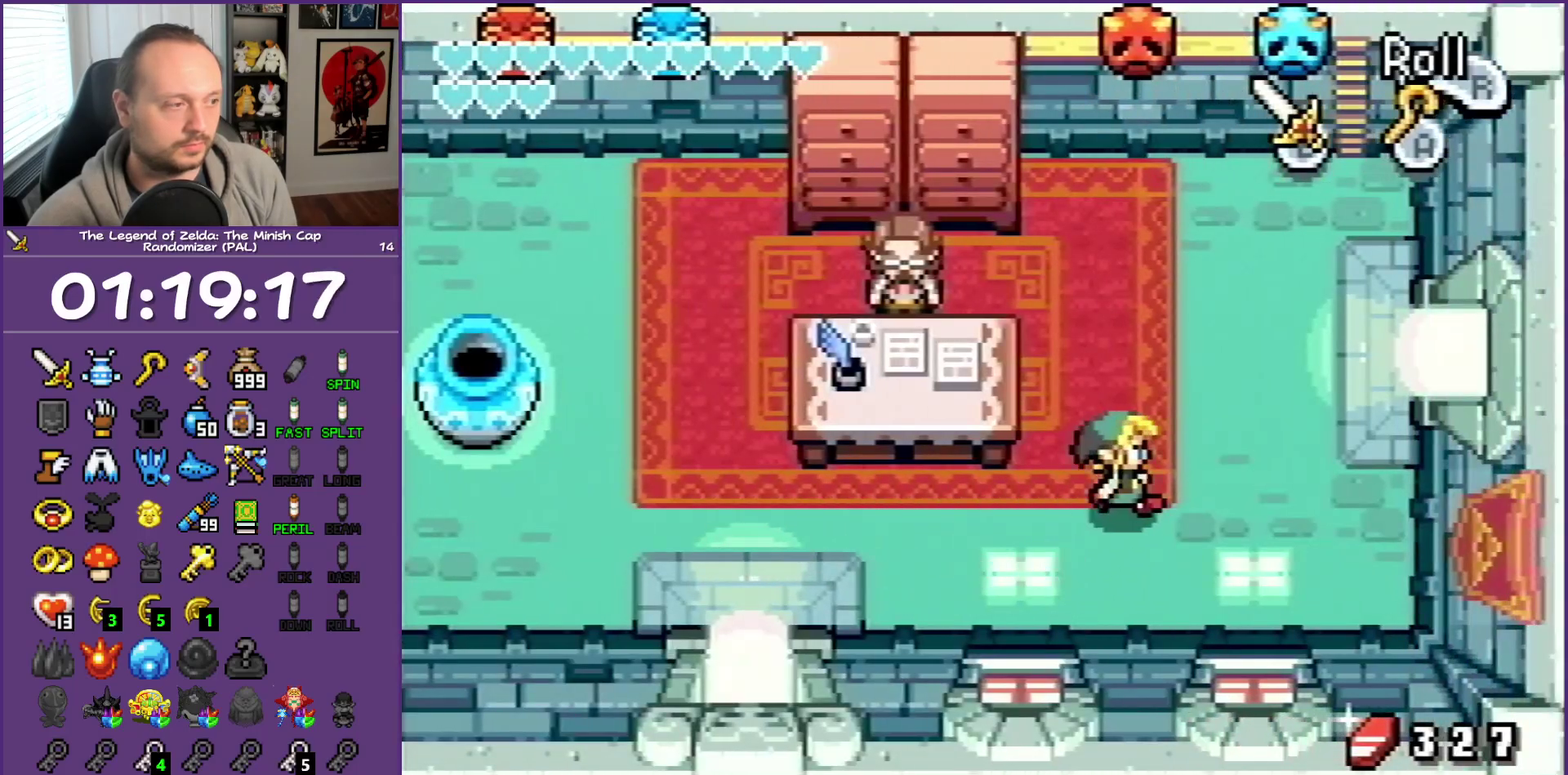
{"buttons": ["DPAD_RIGHT"], "events": [[467, "DPAD_UP", "up"]]}
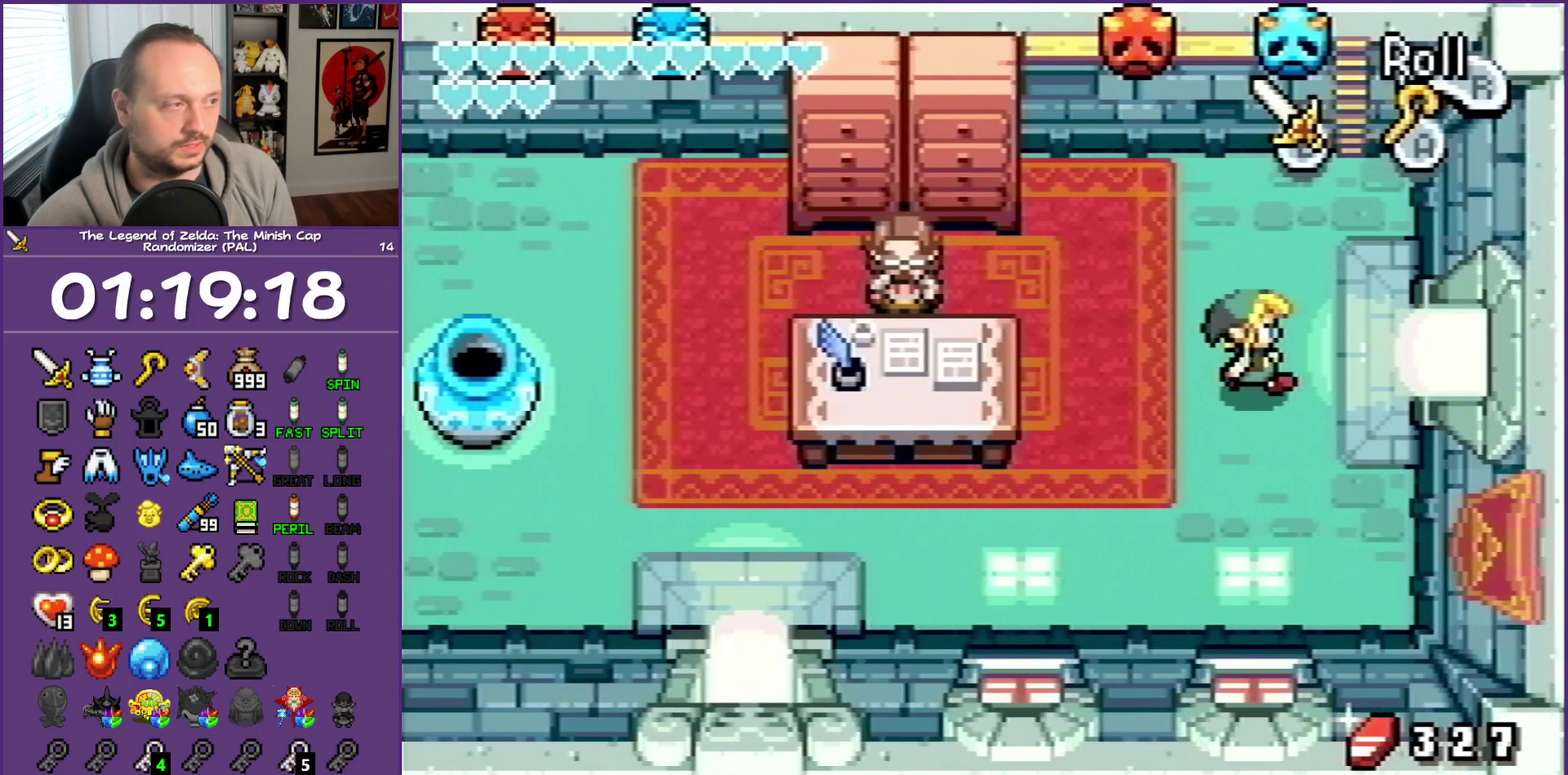
{"buttons": ["R1", "DPAD_RIGHT"], "events": [[67, "R1", "down"]]}
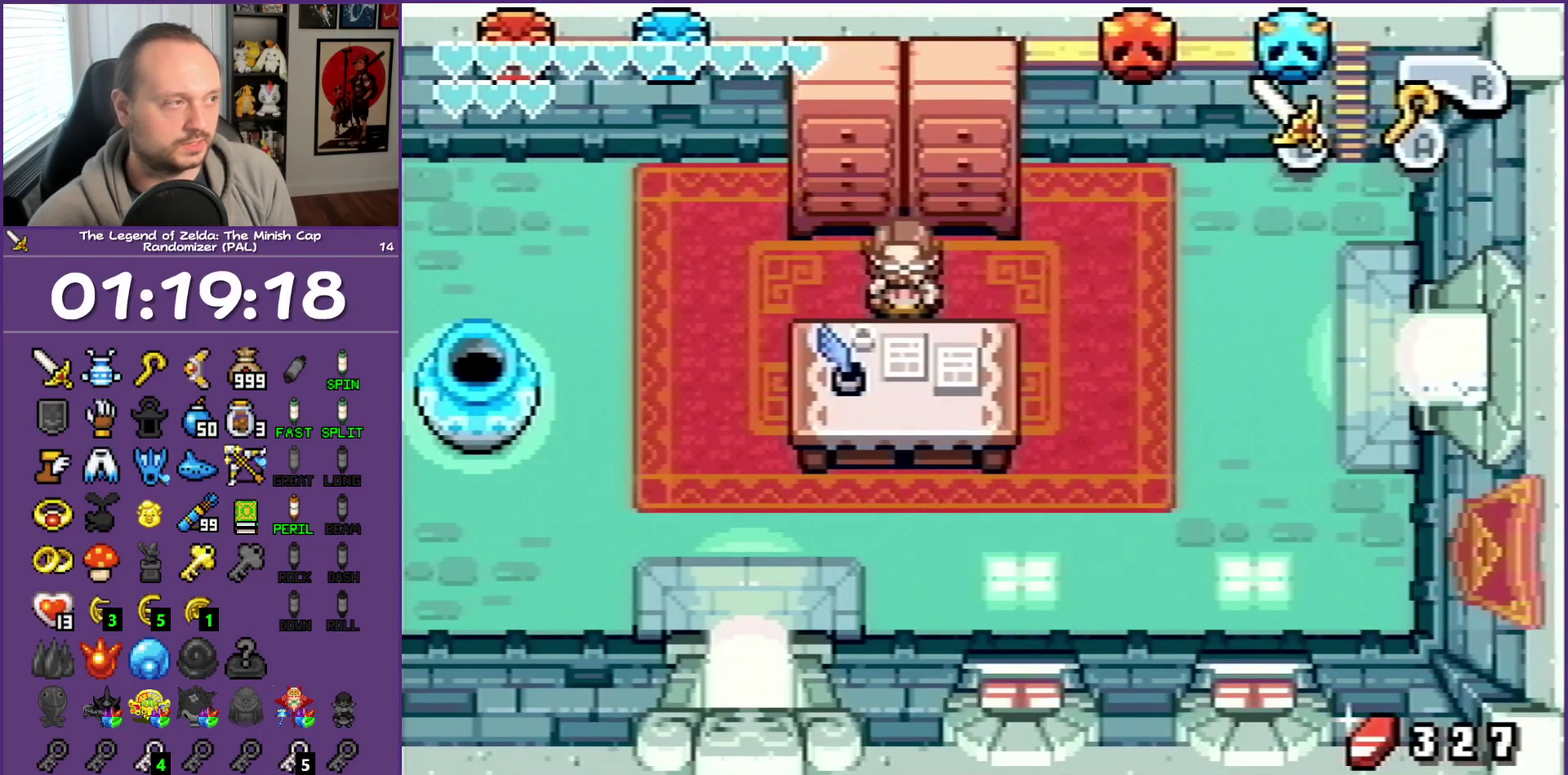
{"buttons": ["DPAD_RIGHT"], "events": [[333, "R1", "up"]]}
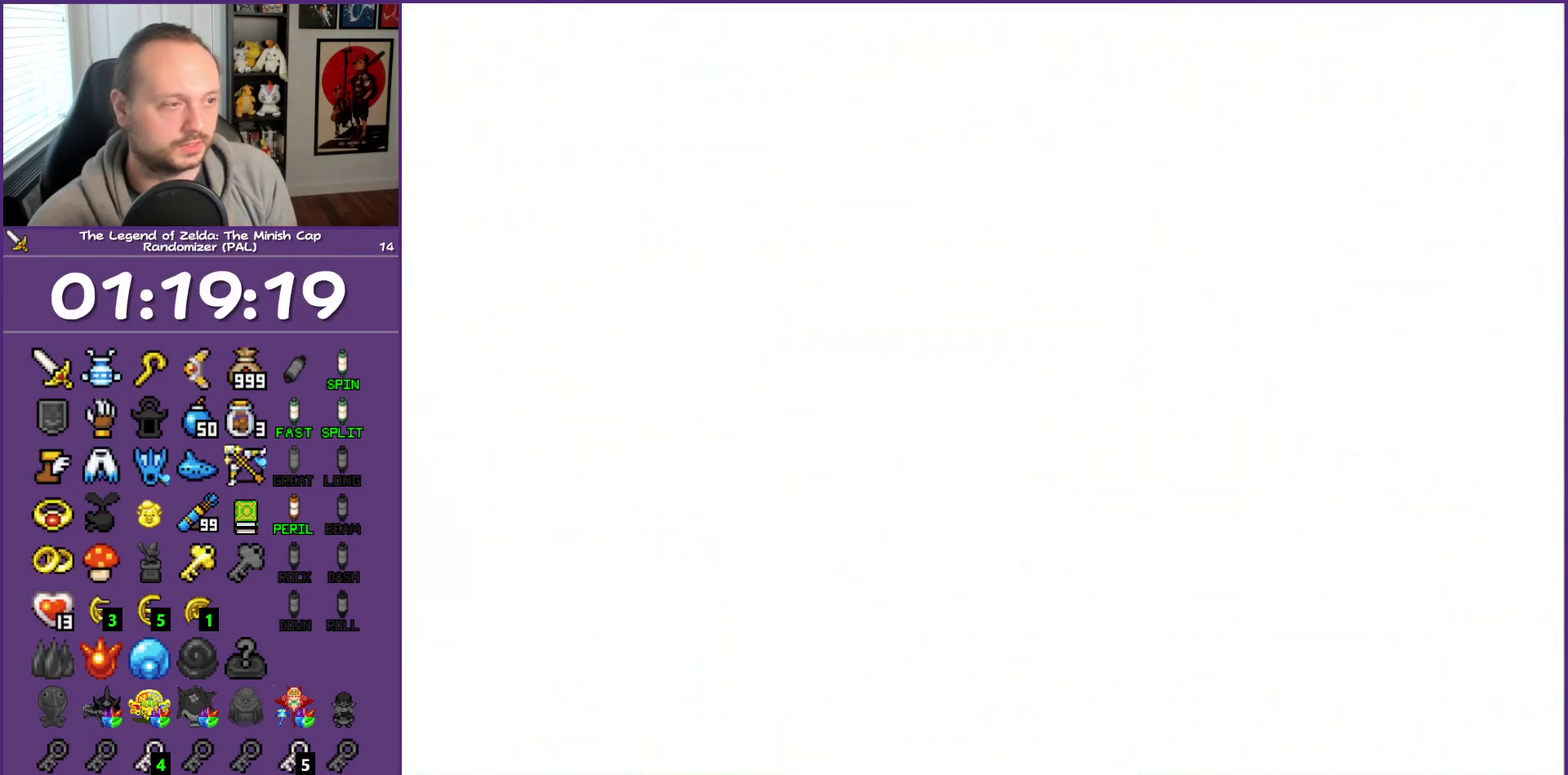
{"buttons": ["DPAD_RIGHT"], "events": []}
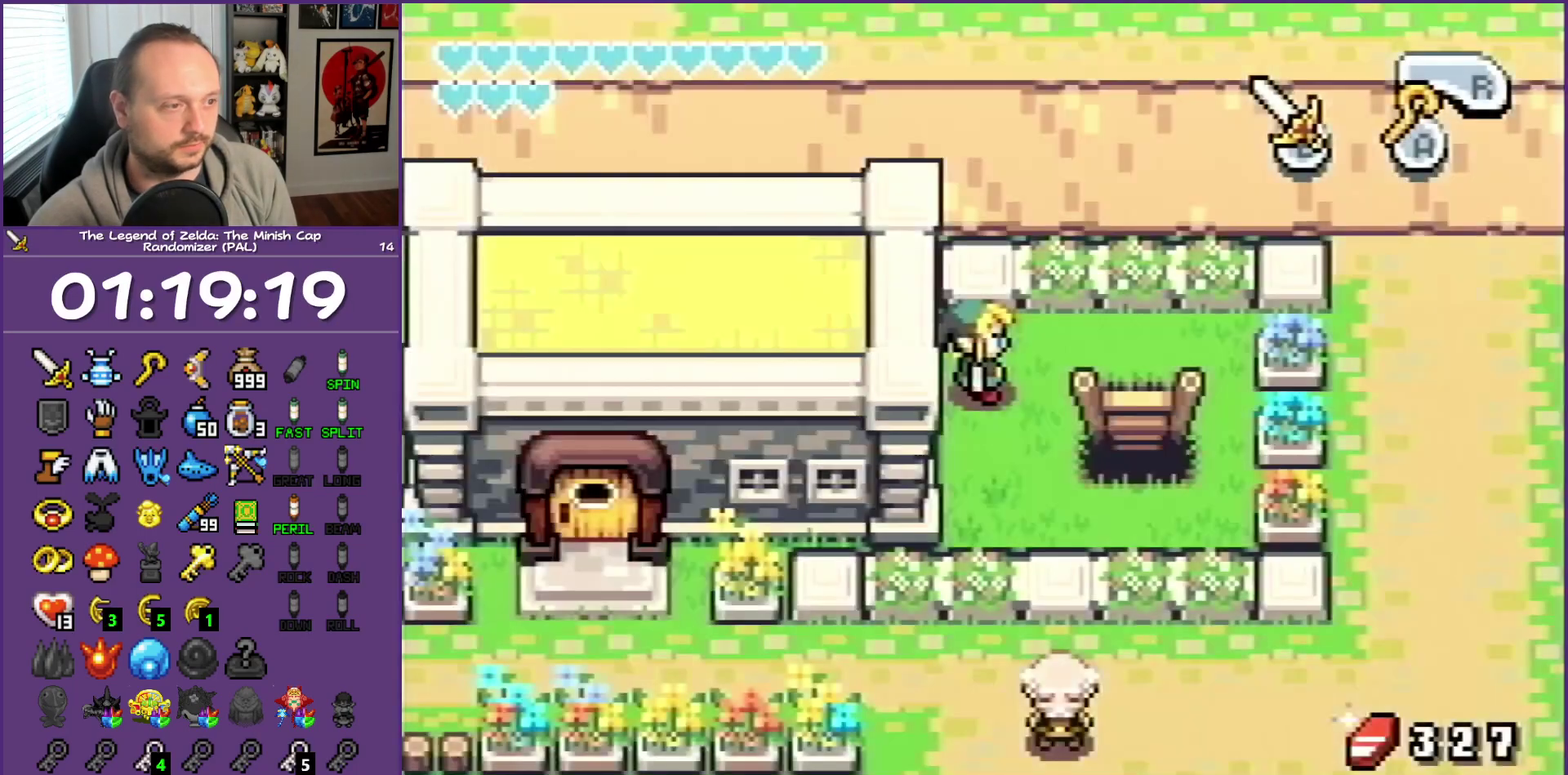
{"buttons": ["DPAD_DOWN"], "events": [[383, "DPAD_DOWN", "down"], [500, "DPAD_RIGHT", "up"]]}
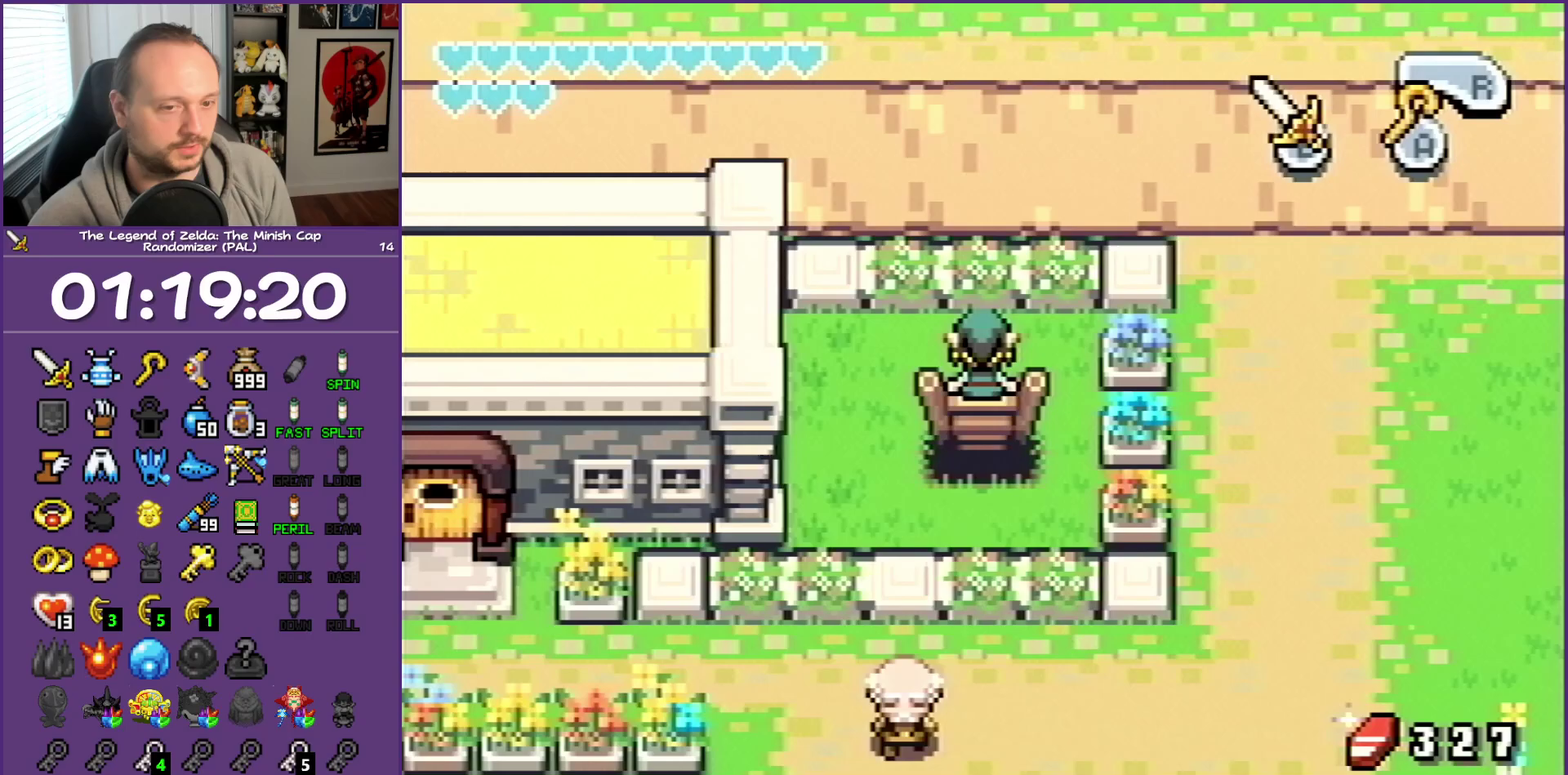
{"buttons": ["DPAD_DOWN"], "events": []}
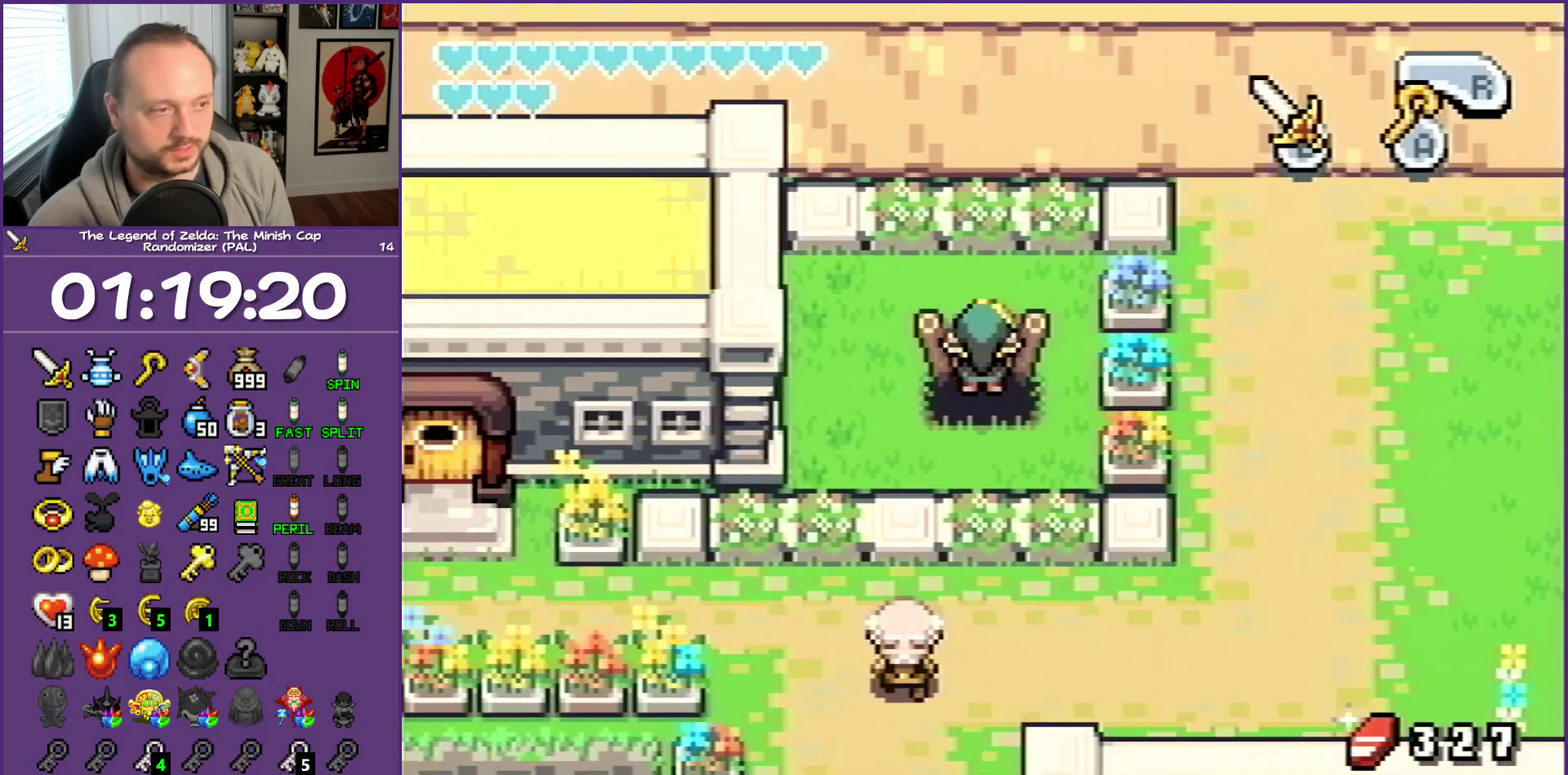
{"buttons": ["DPAD_DOWN"], "events": []}
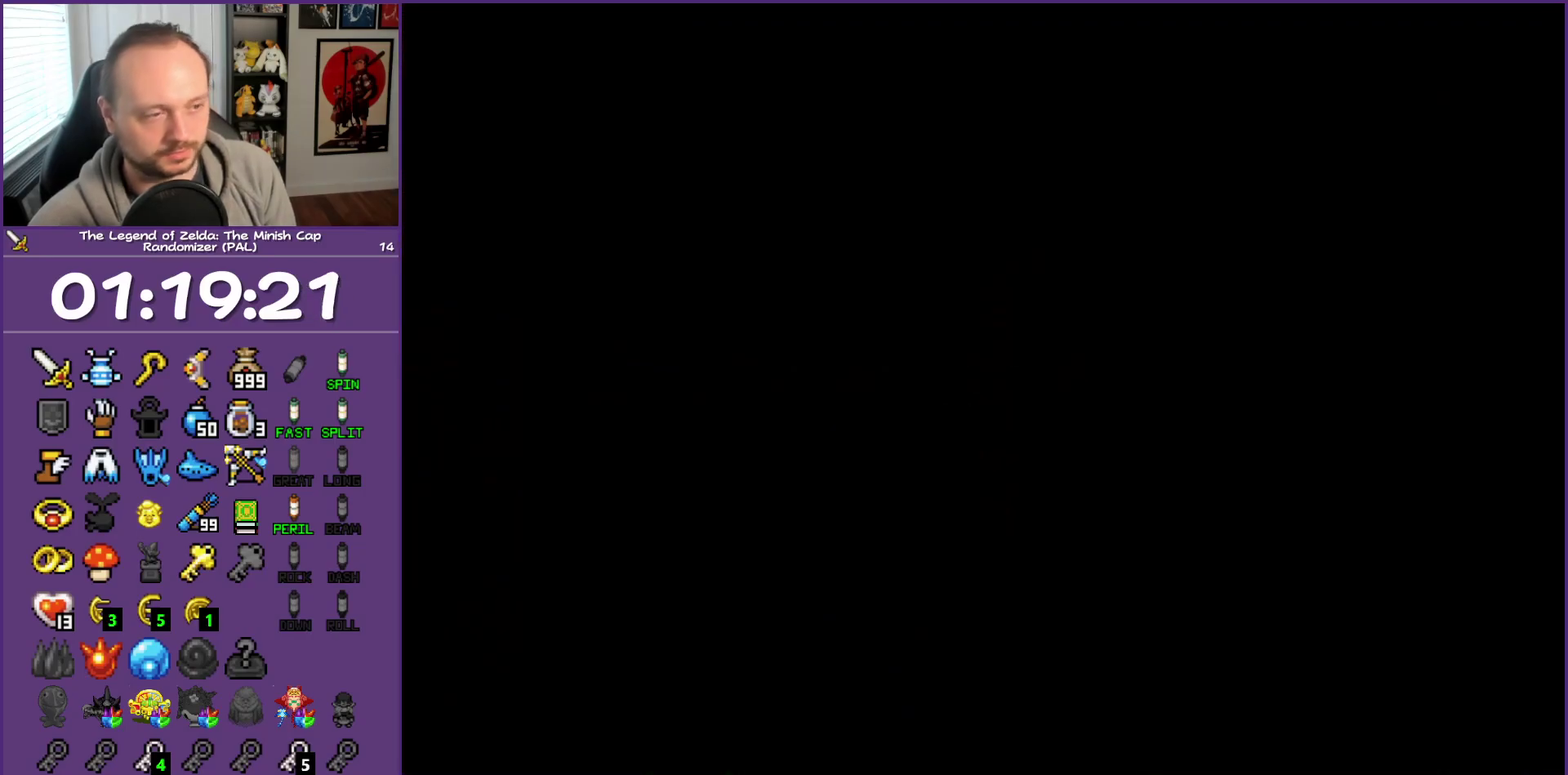
{"buttons": ["DPAD_DOWN", "DPAD_LEFT"], "events": [[450, "DPAD_LEFT", "down"]]}
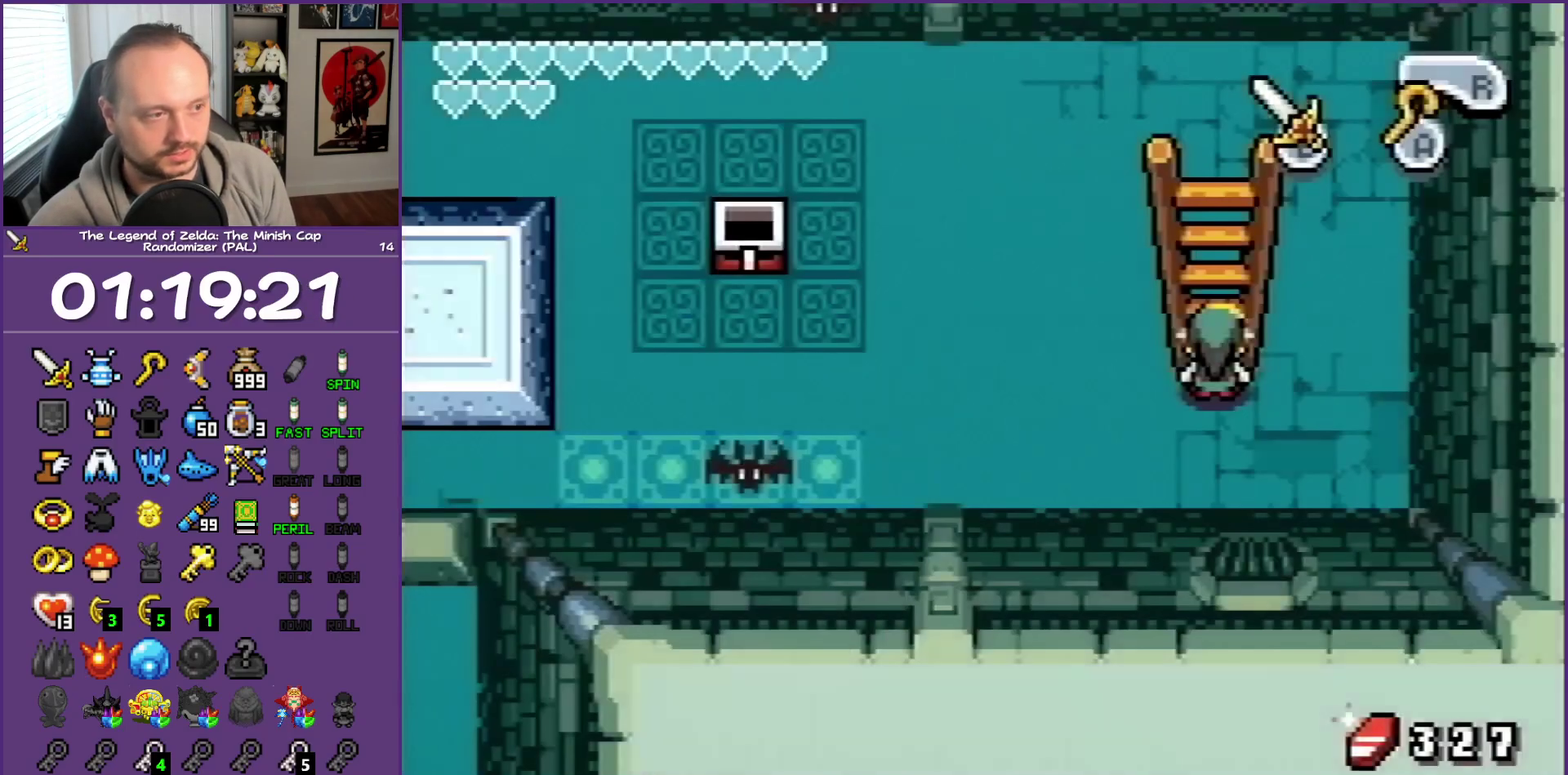
{"buttons": ["DPAD_UP"], "events": [[383, "DPAD_DOWN", "up"], [417, "DPAD_UP", "down"], [467, "DPAD_LEFT", "up"]]}
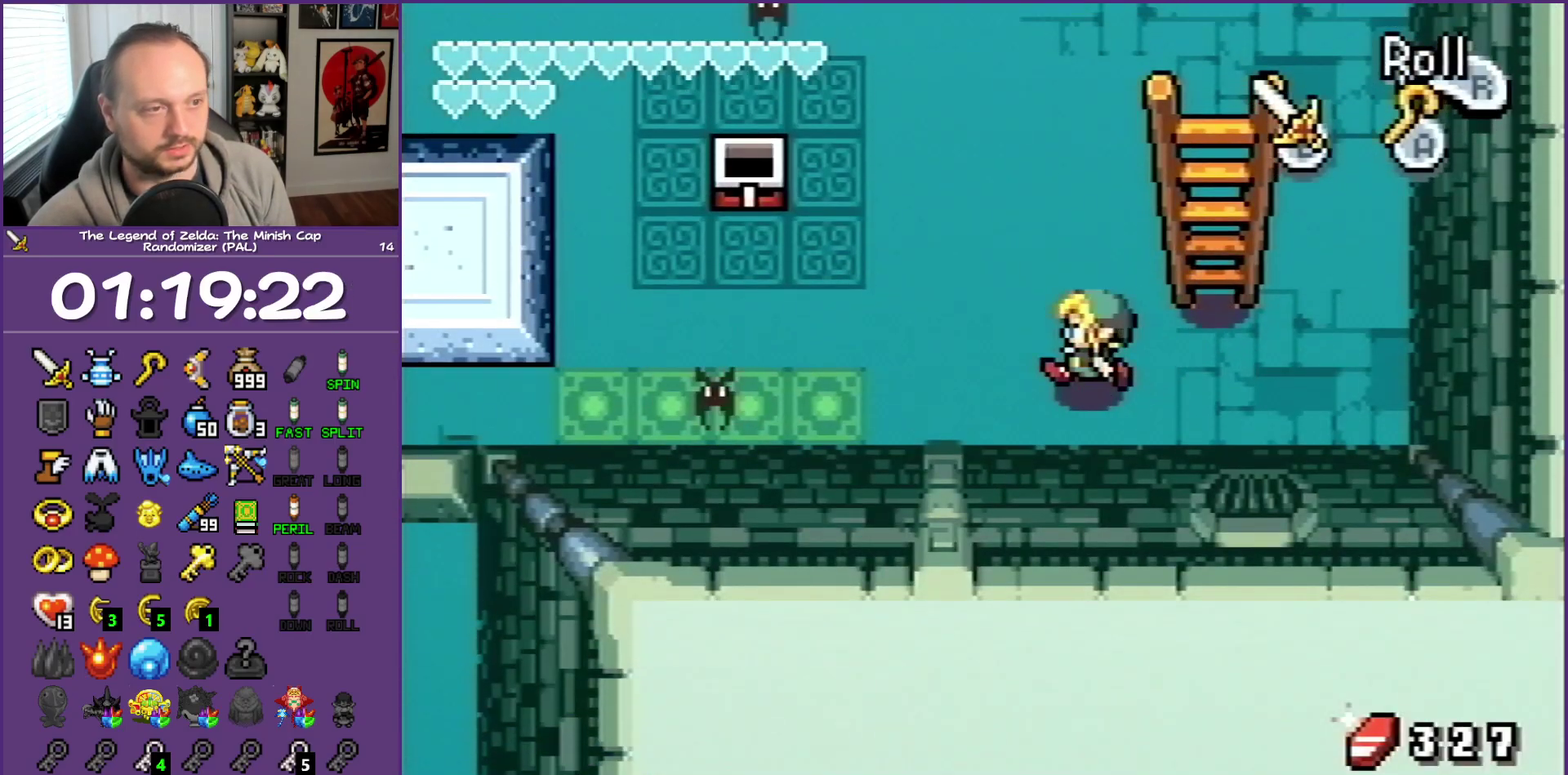
{"buttons": ["DPAD_LEFT"], "events": [[100, "DPAD_LEFT", "down"], [150, "DPAD_UP", "up"]]}
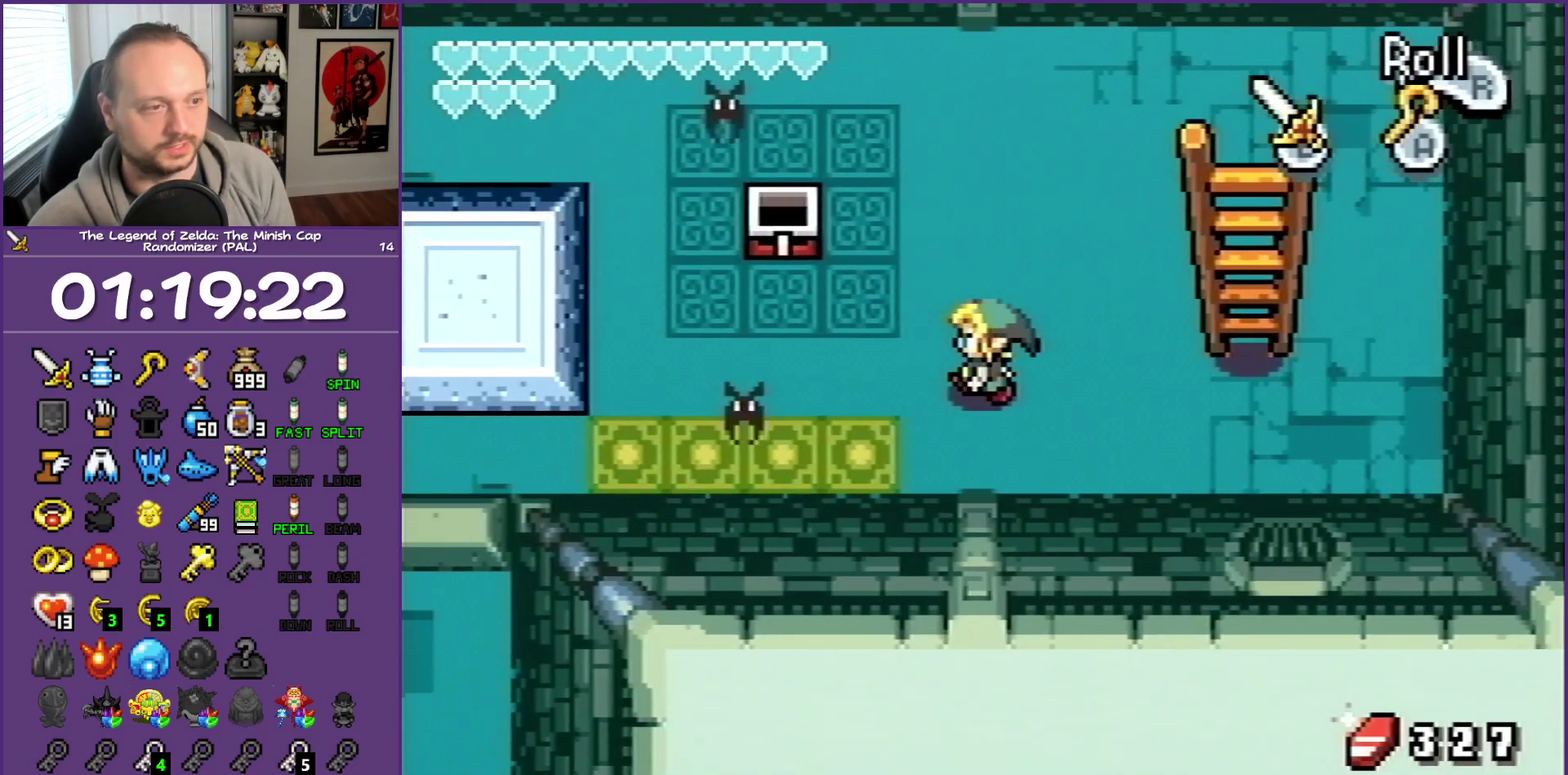
{"buttons": ["DPAD_LEFT"], "events": []}
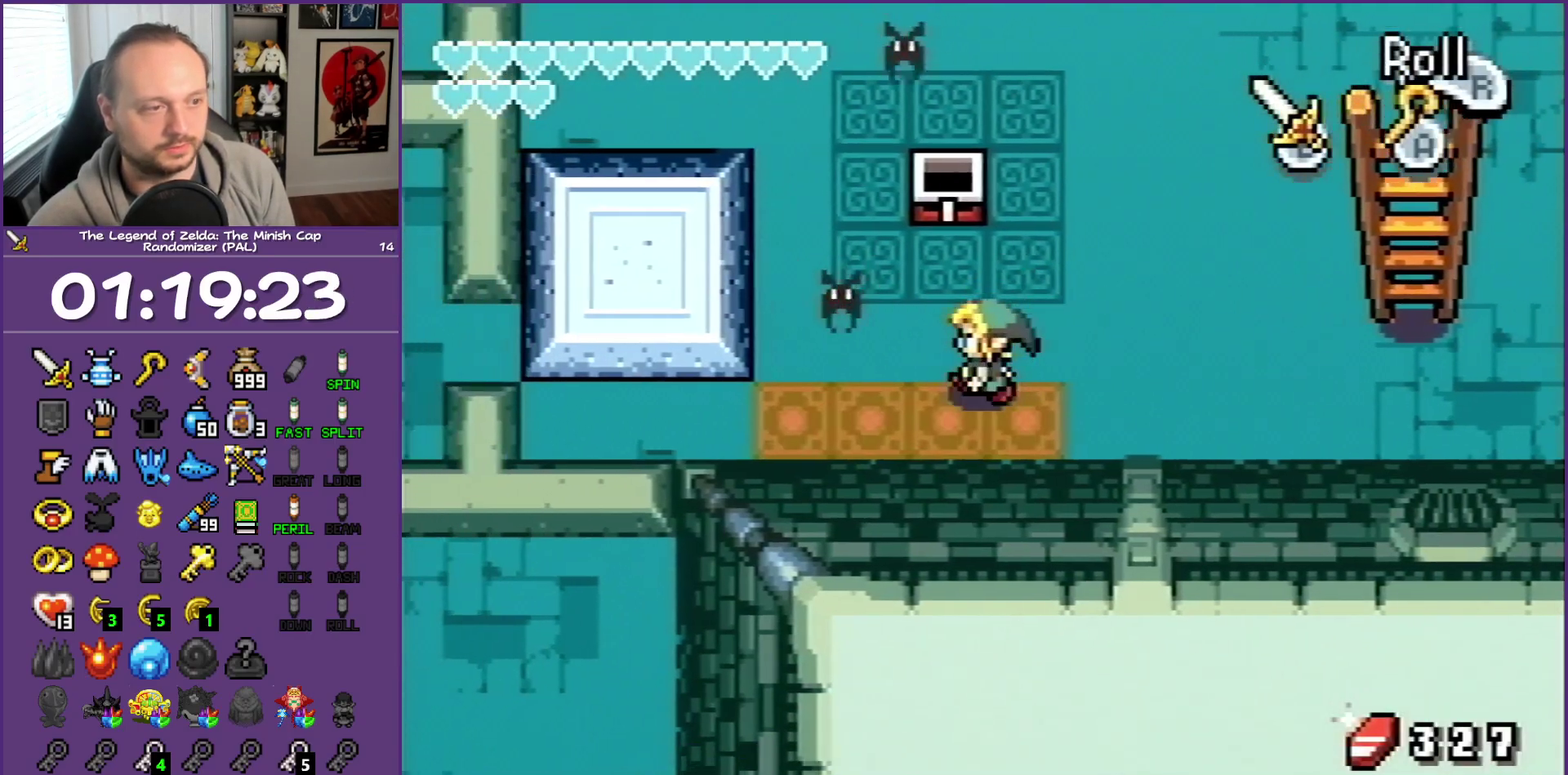
{"buttons": ["DPAD_UP", "DPAD_LEFT"], "events": [[67, "B", "down"], [117, "DPAD_UP", "down"], [233, "B", "up"]]}
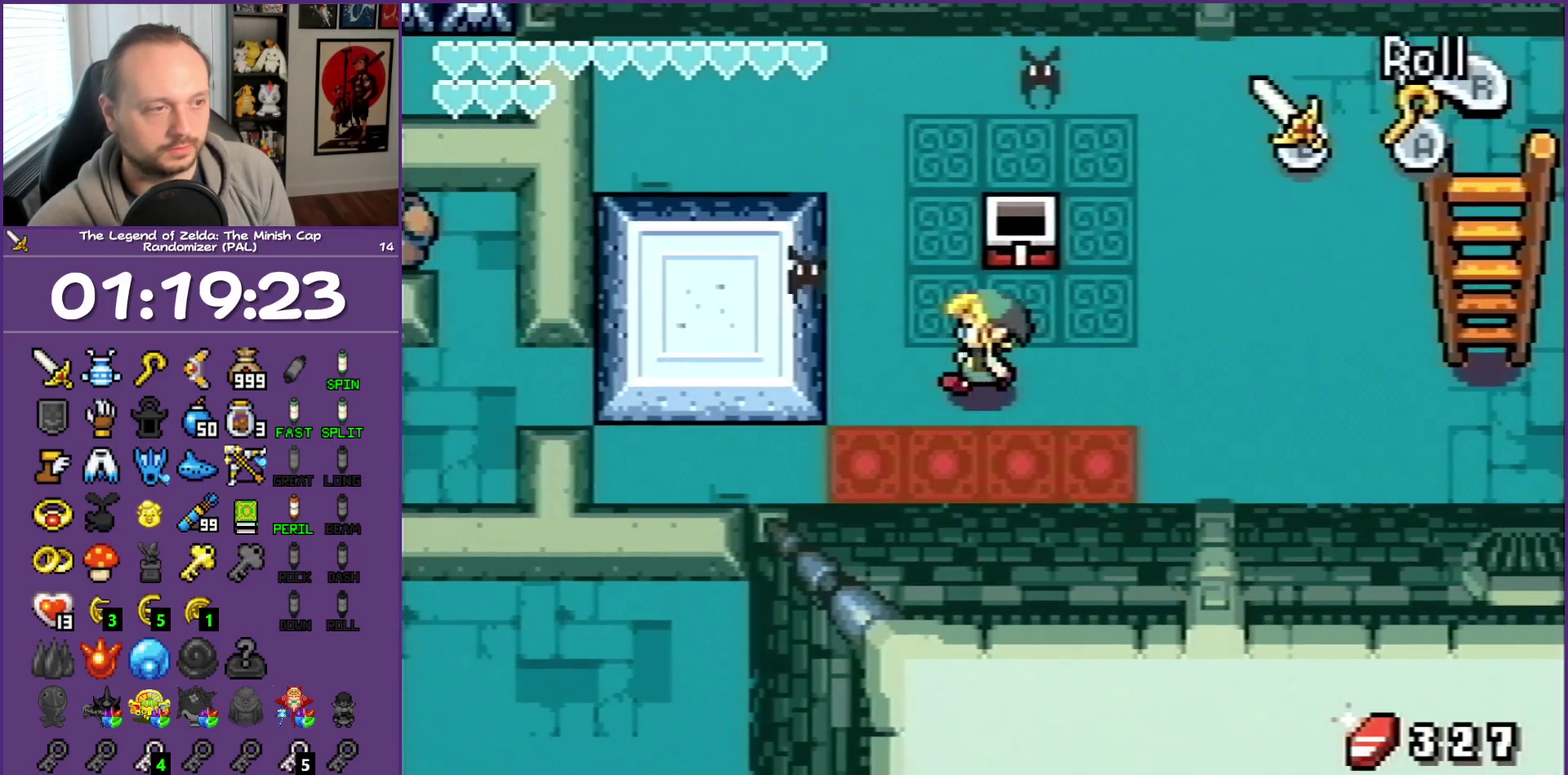
{"buttons": ["DPAD_UP"], "events": [[17, "B", "down"], [183, "B", "up"], [483, "DPAD_LEFT", "up"]]}
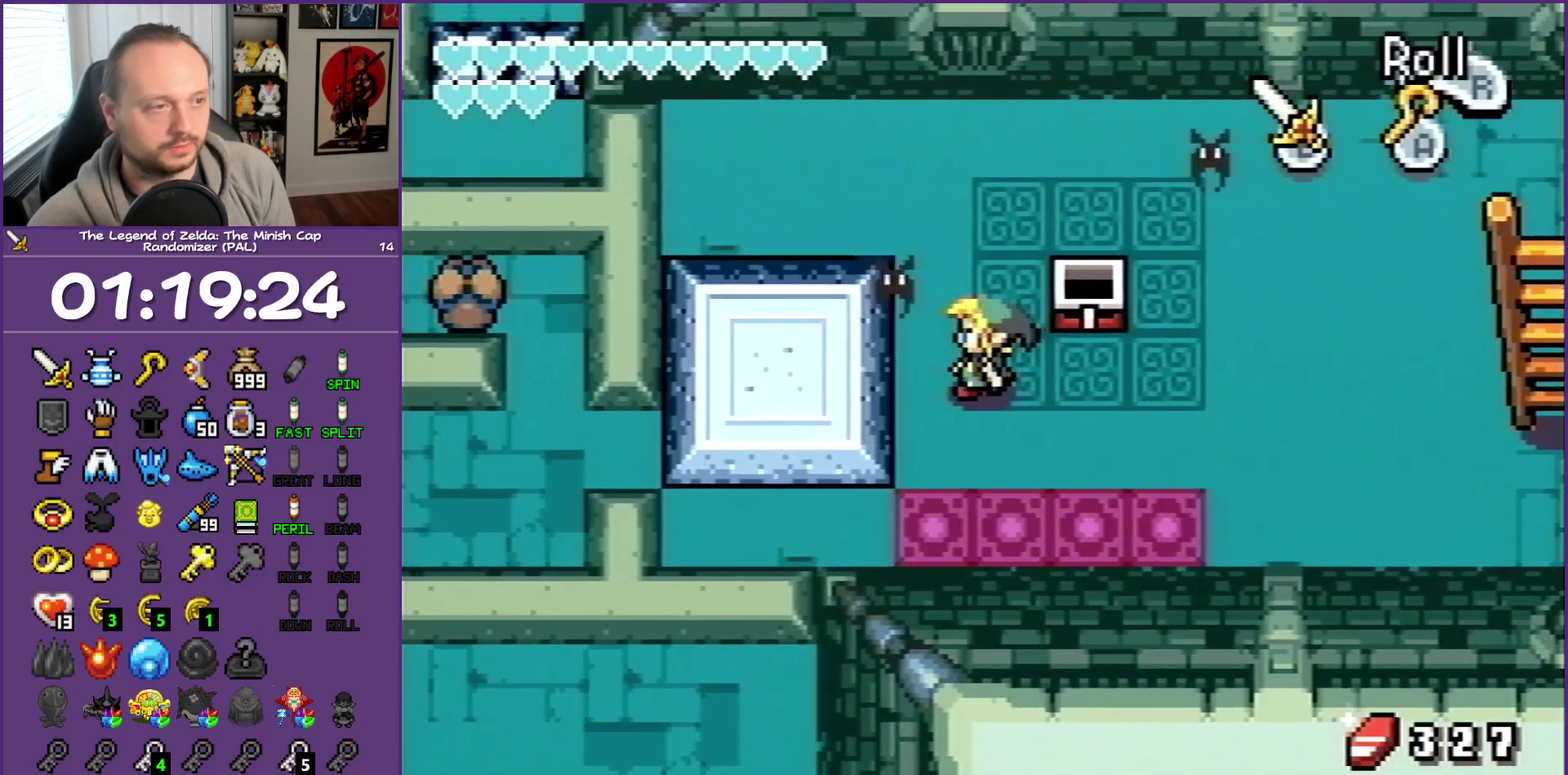
{"buttons": ["B"], "events": [[83, "B", "down"], [167, "DPAD_UP", "up"]]}
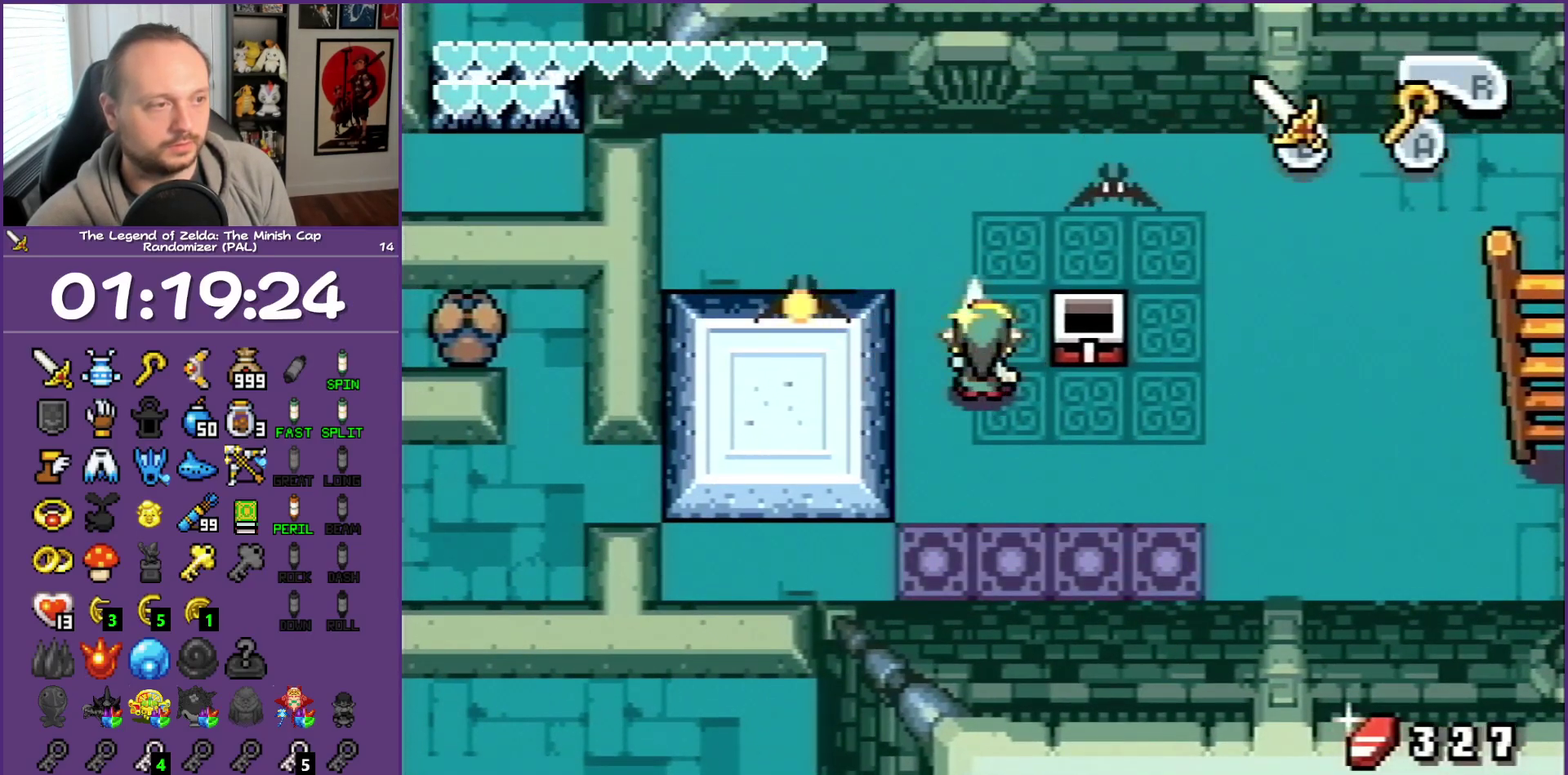
{"buttons": ["B", "DPAD_DOWN", "DPAD_LEFT"], "events": [[83, "DPAD_DOWN", "down"], [83, "DPAD_LEFT", "down"], [133, "DPAD_LEFT", "up"], [350, "DPAD_LEFT", "down"], [450, "DPAD_DOWN", "up"], [500, "DPAD_DOWN", "down"]]}
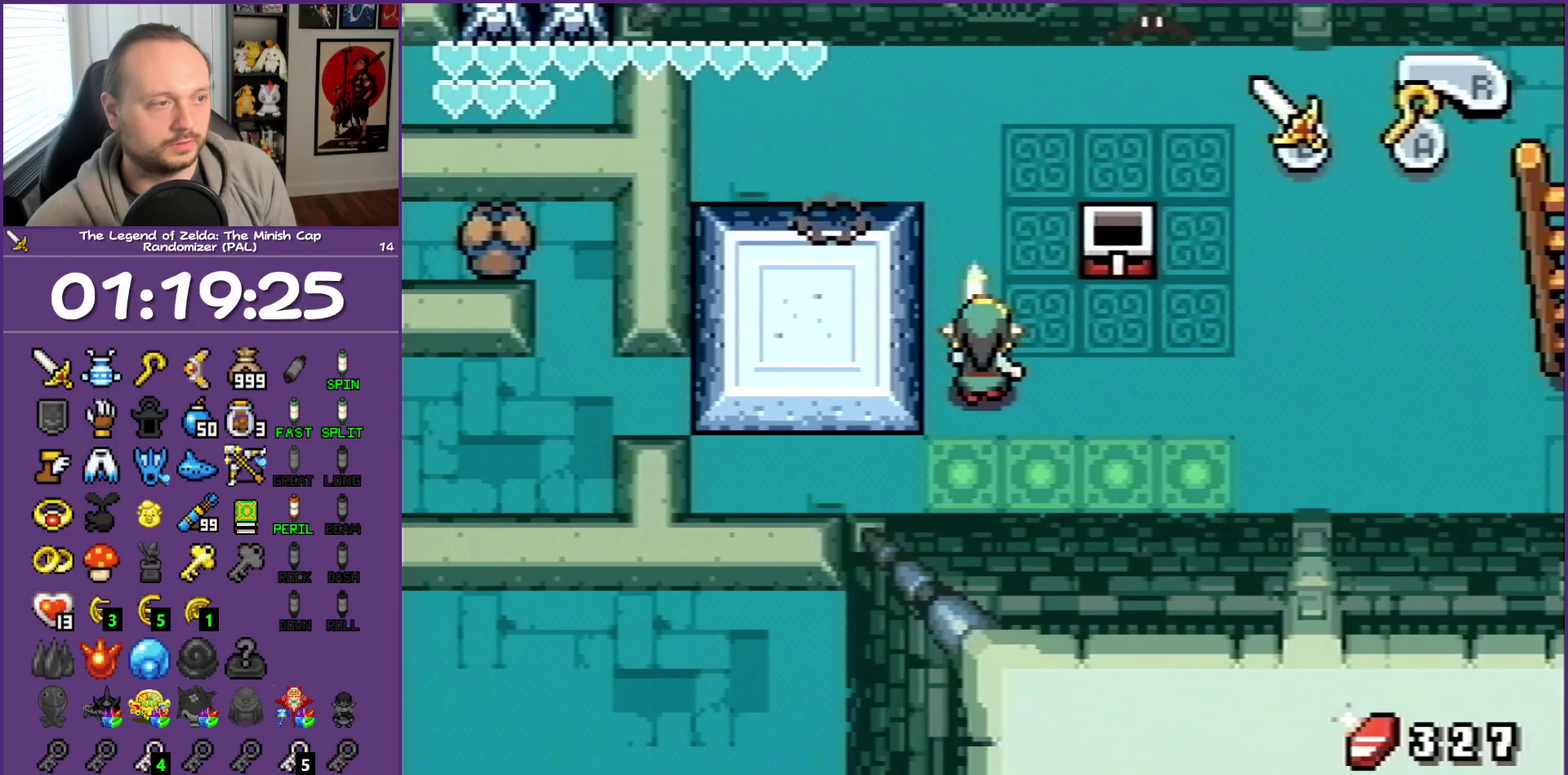
{"buttons": ["B"], "events": [[33, "DPAD_LEFT", "up"], [283, "DPAD_DOWN", "up"]]}
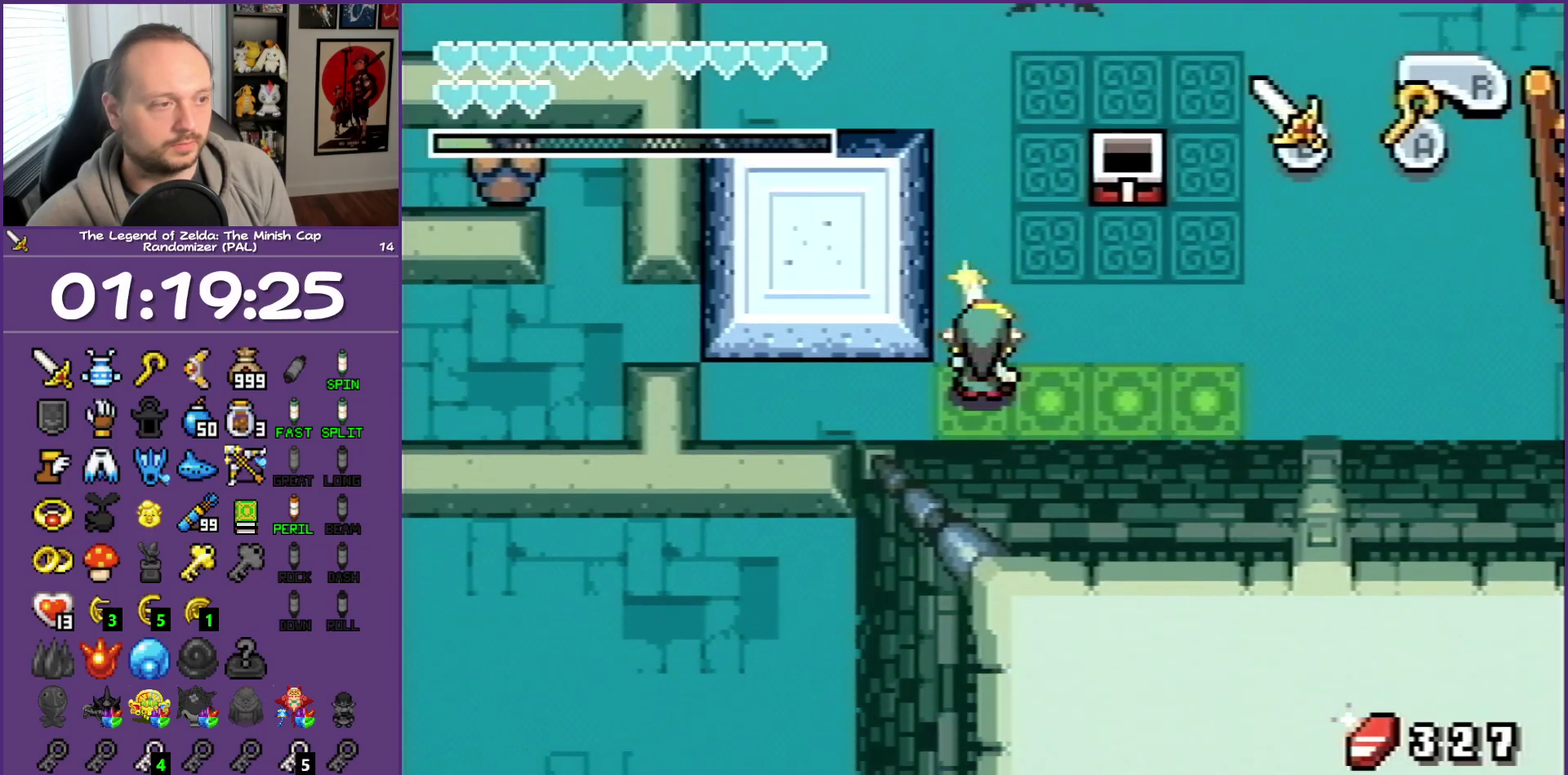
{"buttons": ["B"], "events": []}
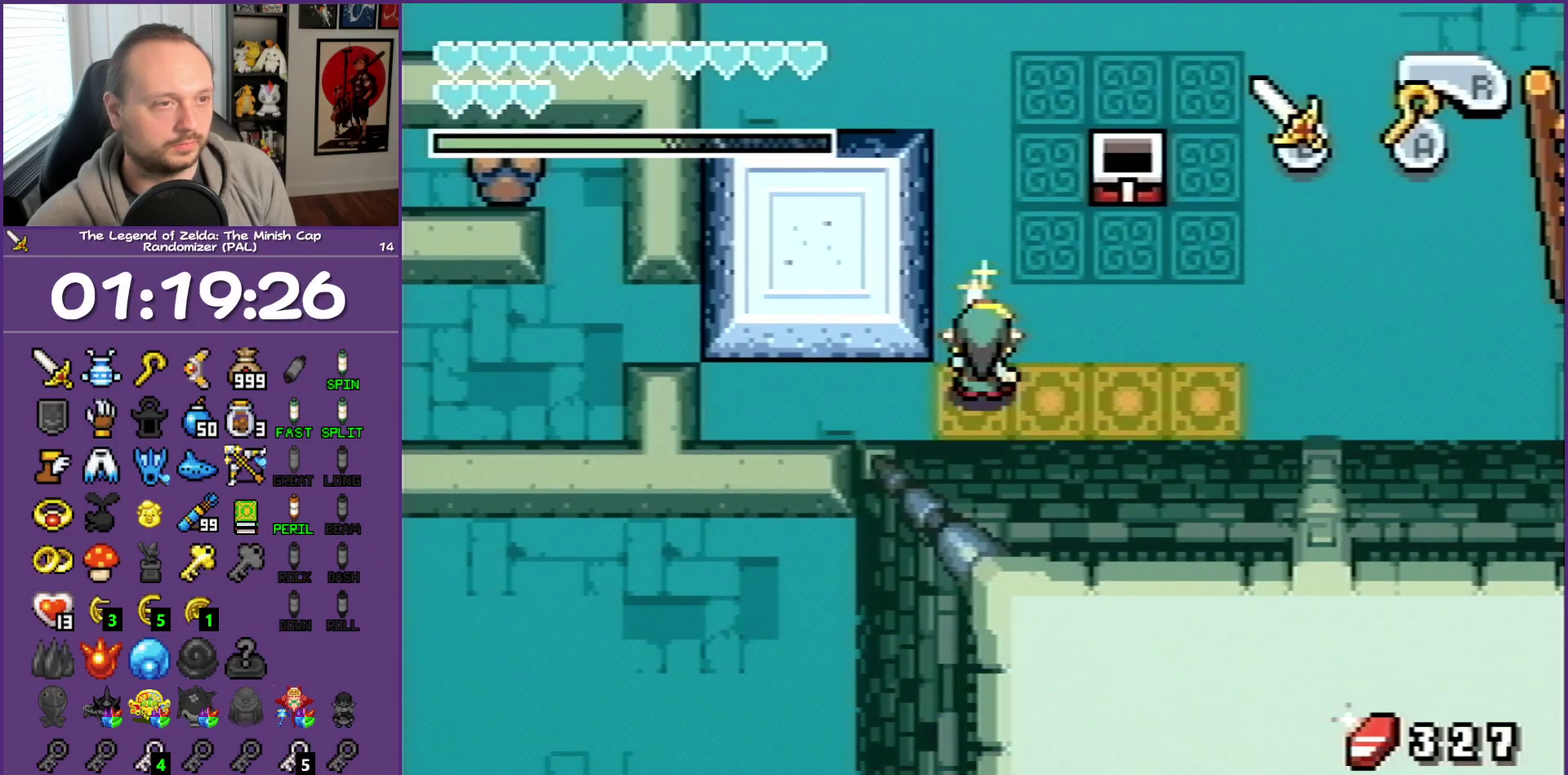
{"buttons": ["B", "DPAD_RIGHT"], "events": [[250, "DPAD_RIGHT", "down"]]}
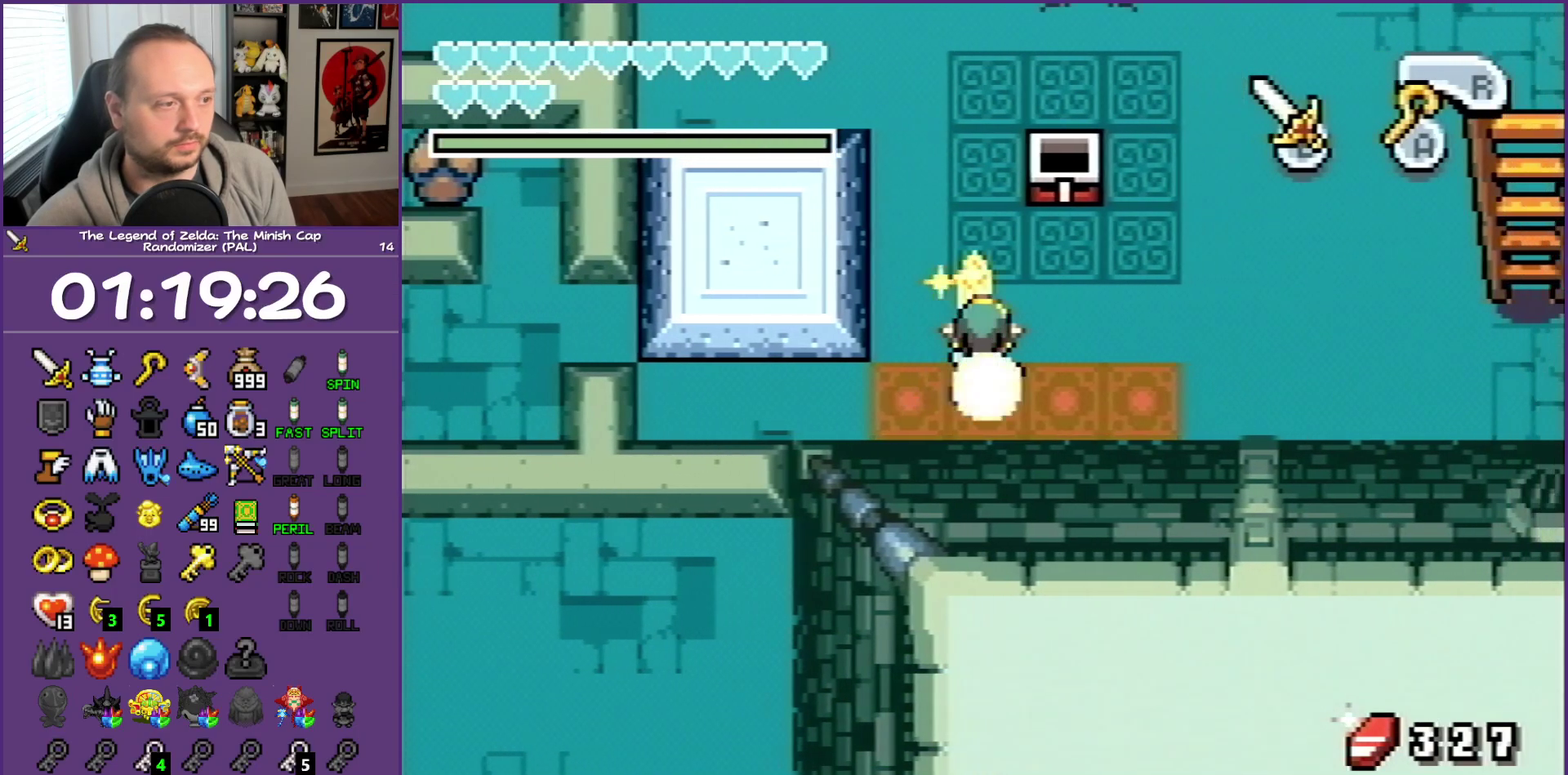
{"buttons": ["B", "DPAD_RIGHT"], "events": [[317, "DPAD_RIGHT", "up"], [383, "DPAD_RIGHT", "down"]]}
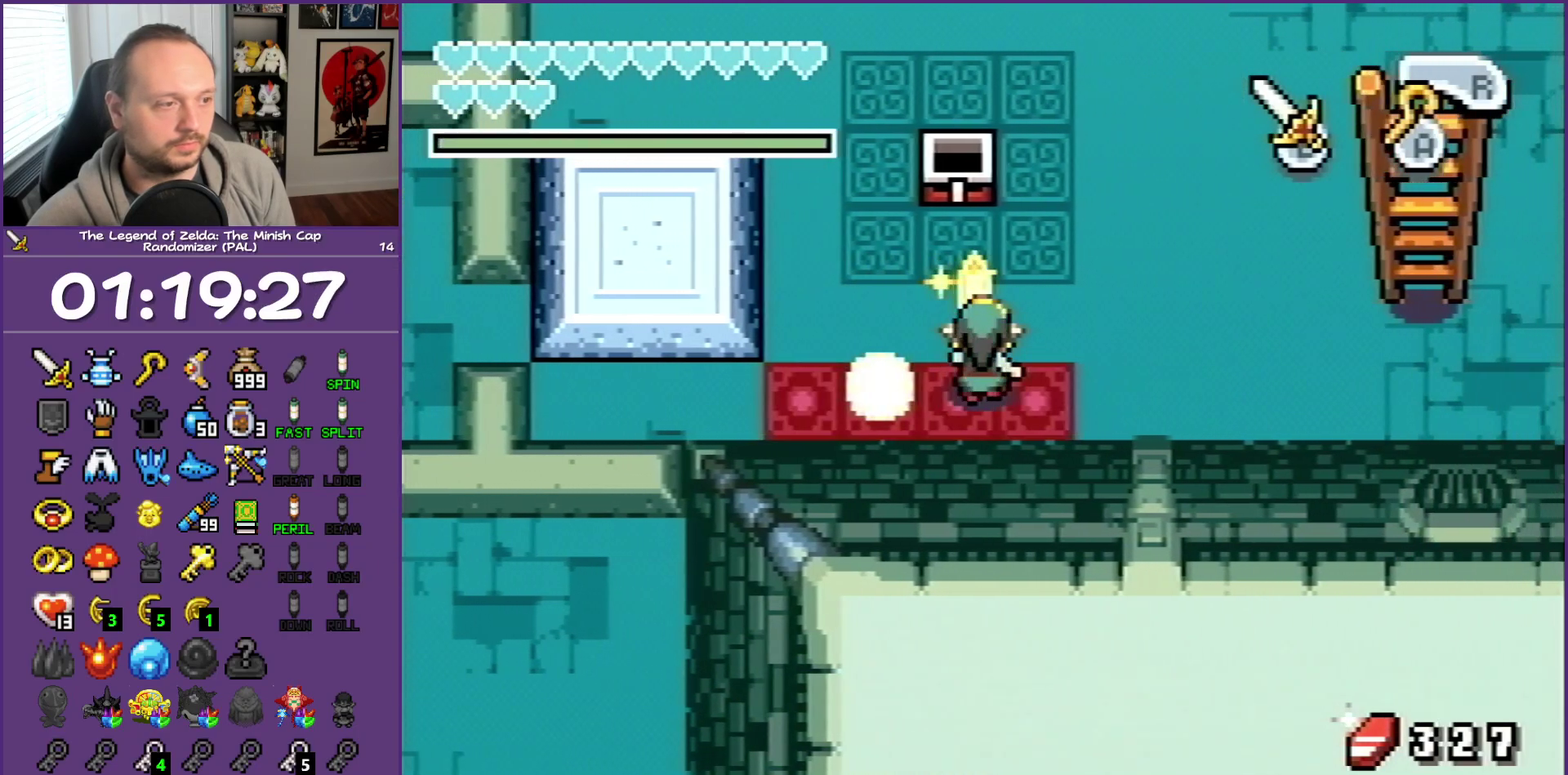
{"buttons": ["B"], "events": [[33, "DPAD_RIGHT", "up"], [433, "DPAD_RIGHT", "down"], [500, "DPAD_RIGHT", "up"]]}